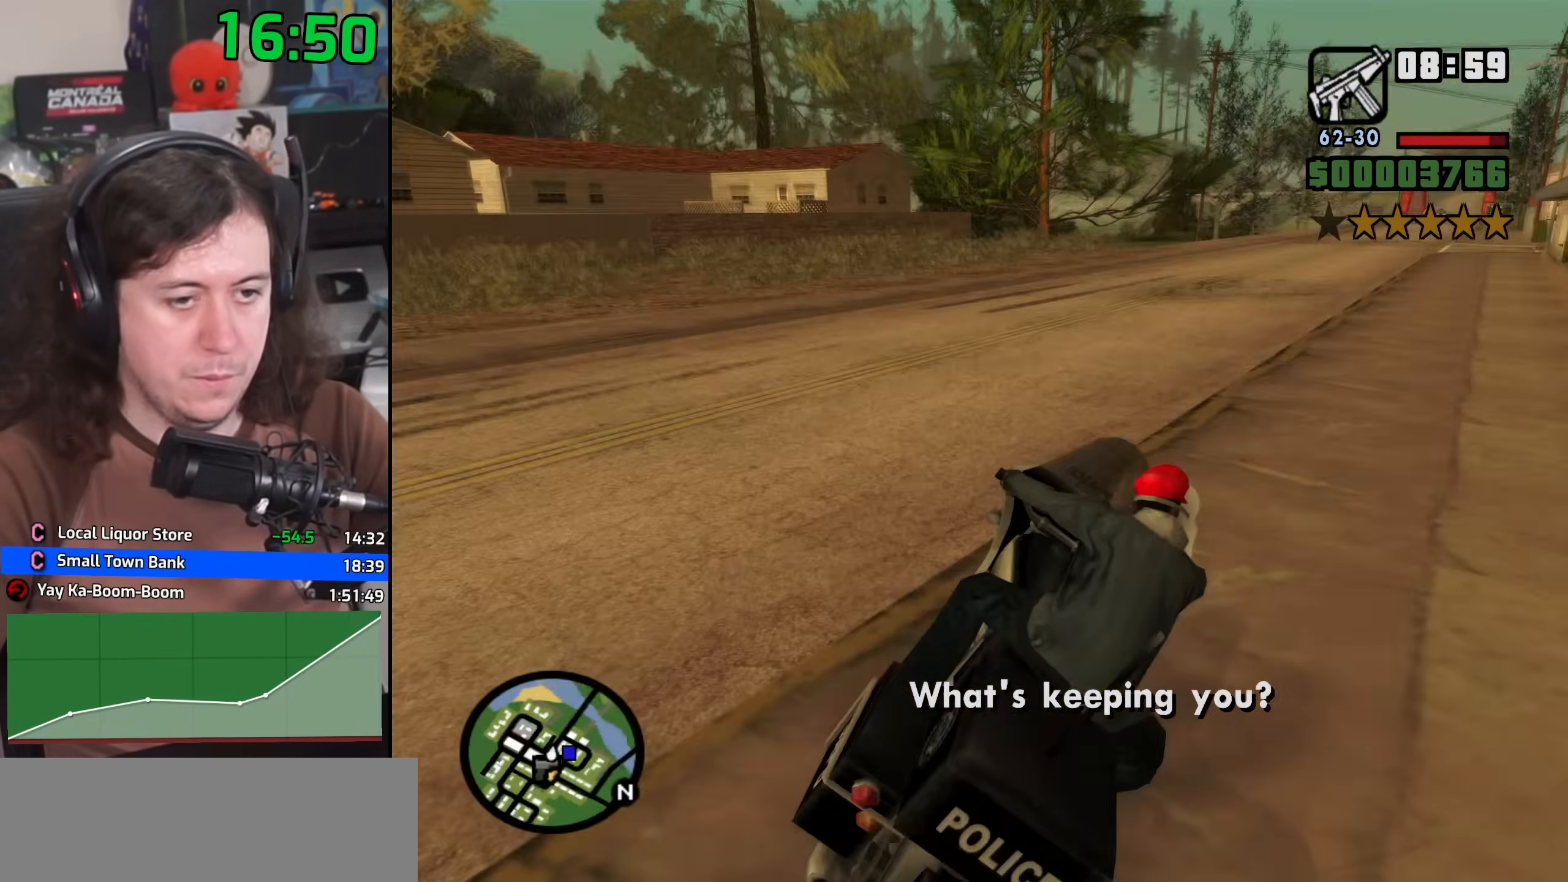
Gameplay with keyboard and mouse; each line is a JSON object with the keys and mouse buttons held at the frame after it. "events" lists presses ("down") and releases ("up") of "1", "2", "3", "4", "5", "6", "8", "a", "alt", "b", "c", "ctrl", "d", "down", "e", "escape", "f", "f1", "f2", "f3", "g", "h", "left", "n", "num2", "q", "r", "right", "s", "shift", "space", "t", "tab", "up", "v", "w", "x", "y", "z", "mouse_left", "mouse_wheel" and "mouse_right" between this image and that frame as [ms after this image, input, new state], when the widget could be followed in between. "mouse_left", "mouse_wheel", "mouse_right" = the "left", "wheel", "right" buttons of the "mouse" list. No other keys are recorded. "wheel" means that the mouse wheel is clicked or scrolled. Mouse movement is not recorded.
{"keys": ["w"], "mouse": [], "events": [[33, "2", "up"], [167, "2", "down"], [250, "2", "up"], [283, "d", "up"], [350, "2", "down"], [450, "2", "up"]]}
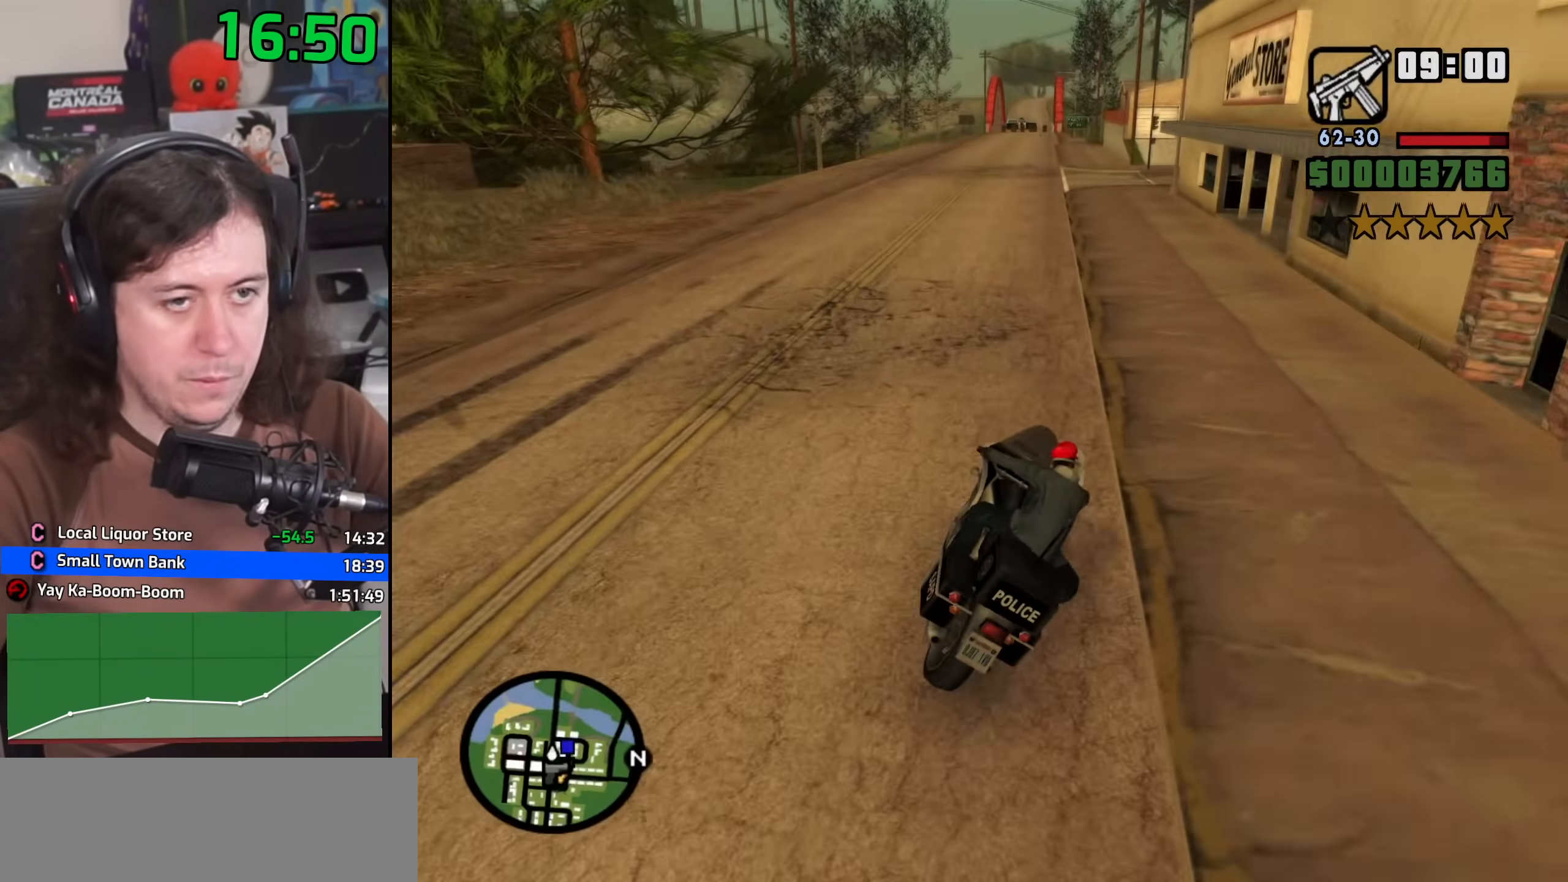
{"keys": ["2", "w"], "mouse": [], "events": [[250, "2", "down"], [300, "2", "up"], [433, "2", "down"]]}
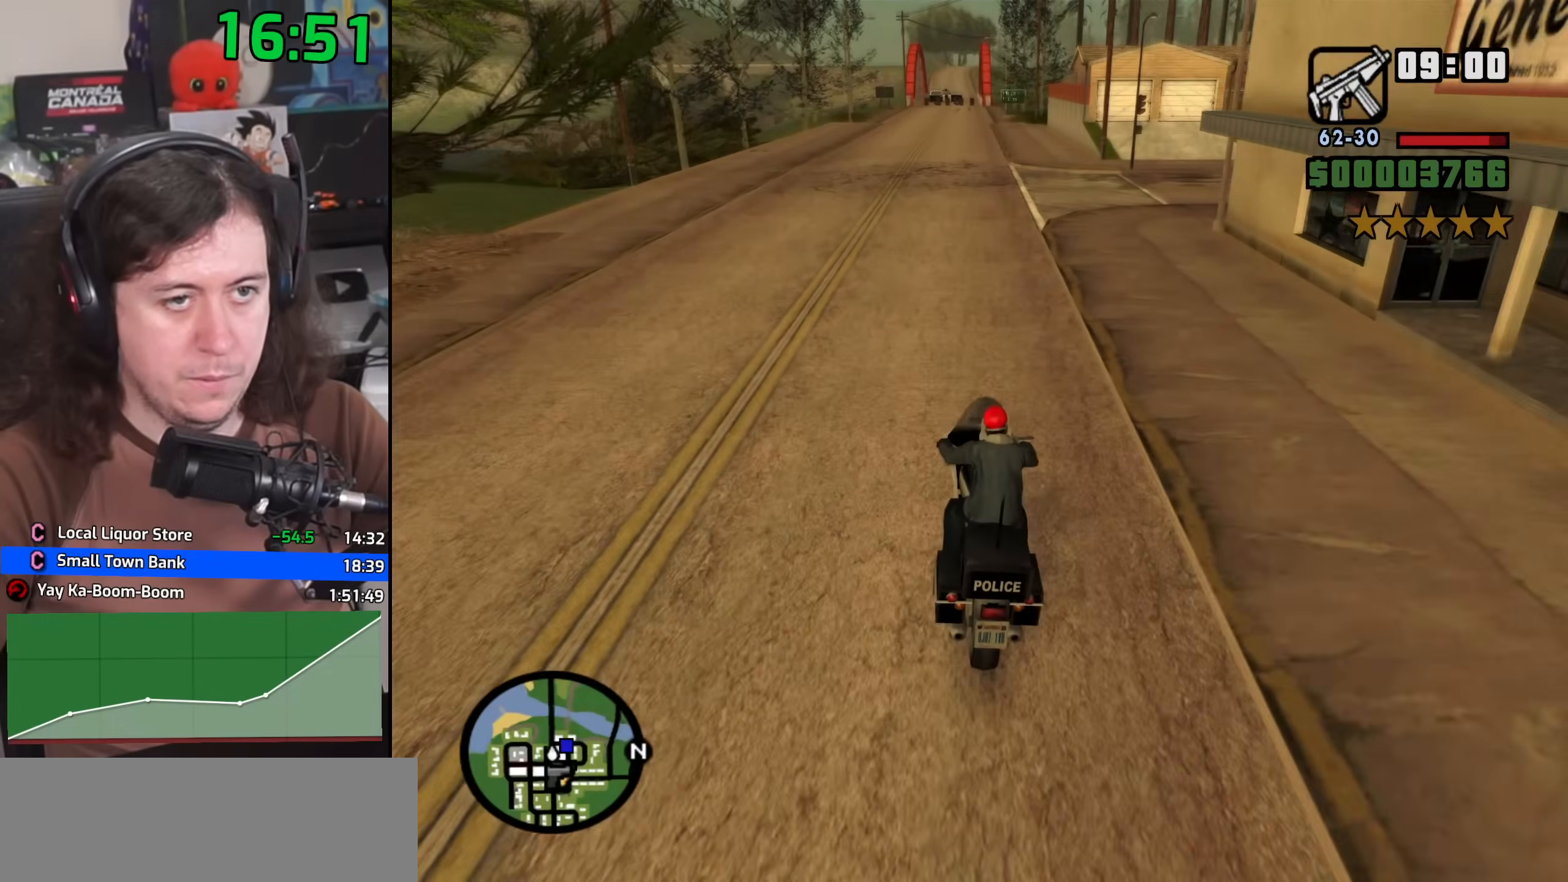
{"keys": ["w"], "mouse": [], "events": [[17, "2", "up"], [117, "2", "down"], [200, "2", "up"], [300, "2", "down"], [300, "d", "down"], [350, "d", "up"], [400, "2", "up"]]}
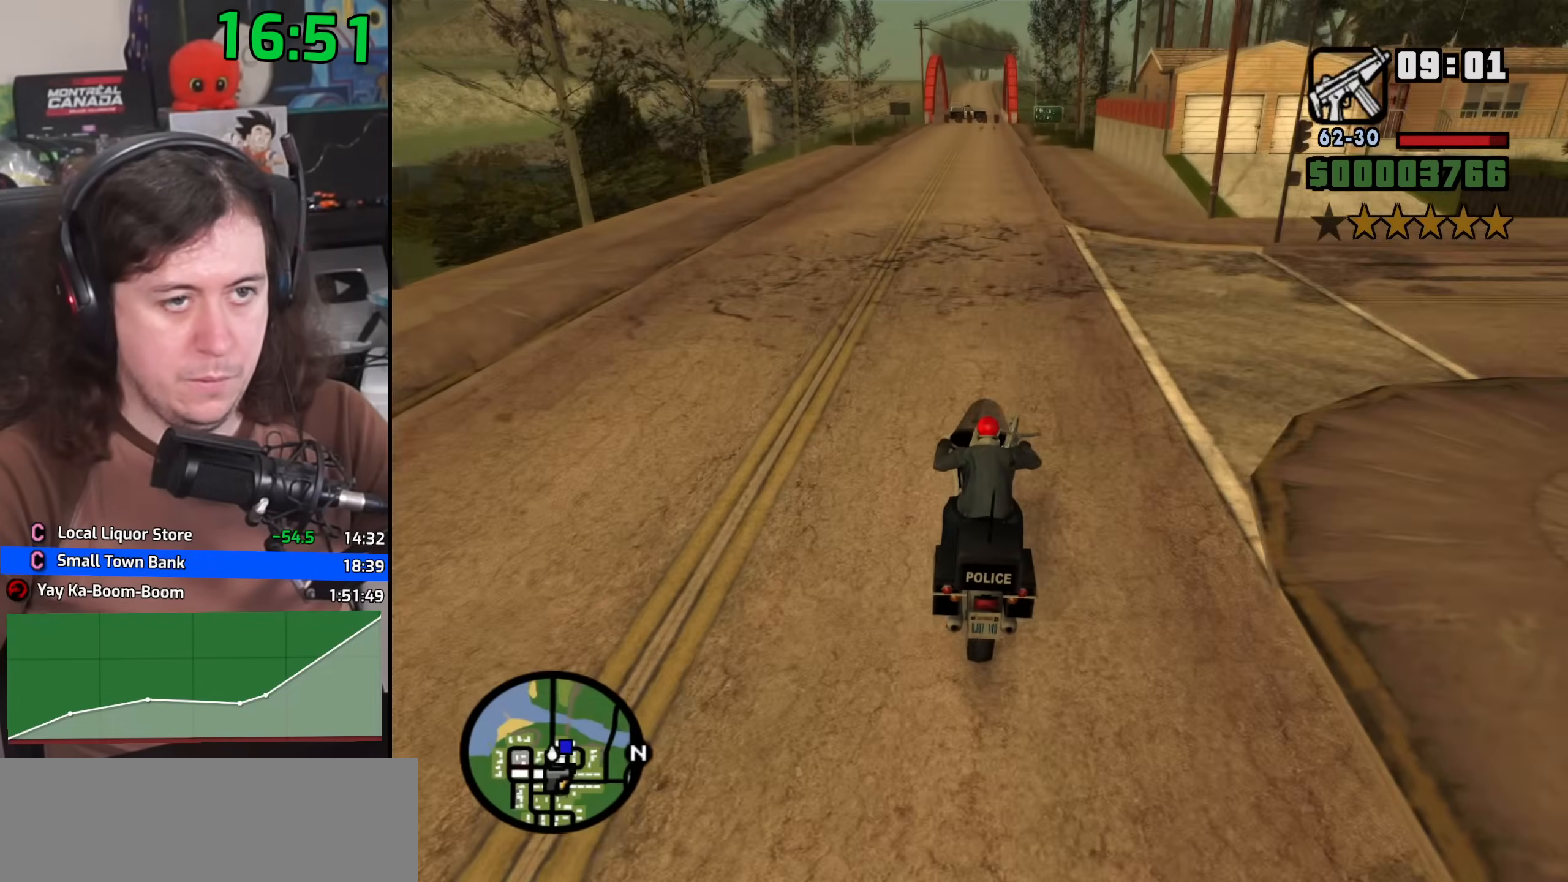
{"keys": ["w"], "mouse": [], "events": [[17, "2", "down"], [100, "2", "up"], [200, "2", "down"], [300, "2", "up"], [400, "2", "down"], [500, "2", "up"]]}
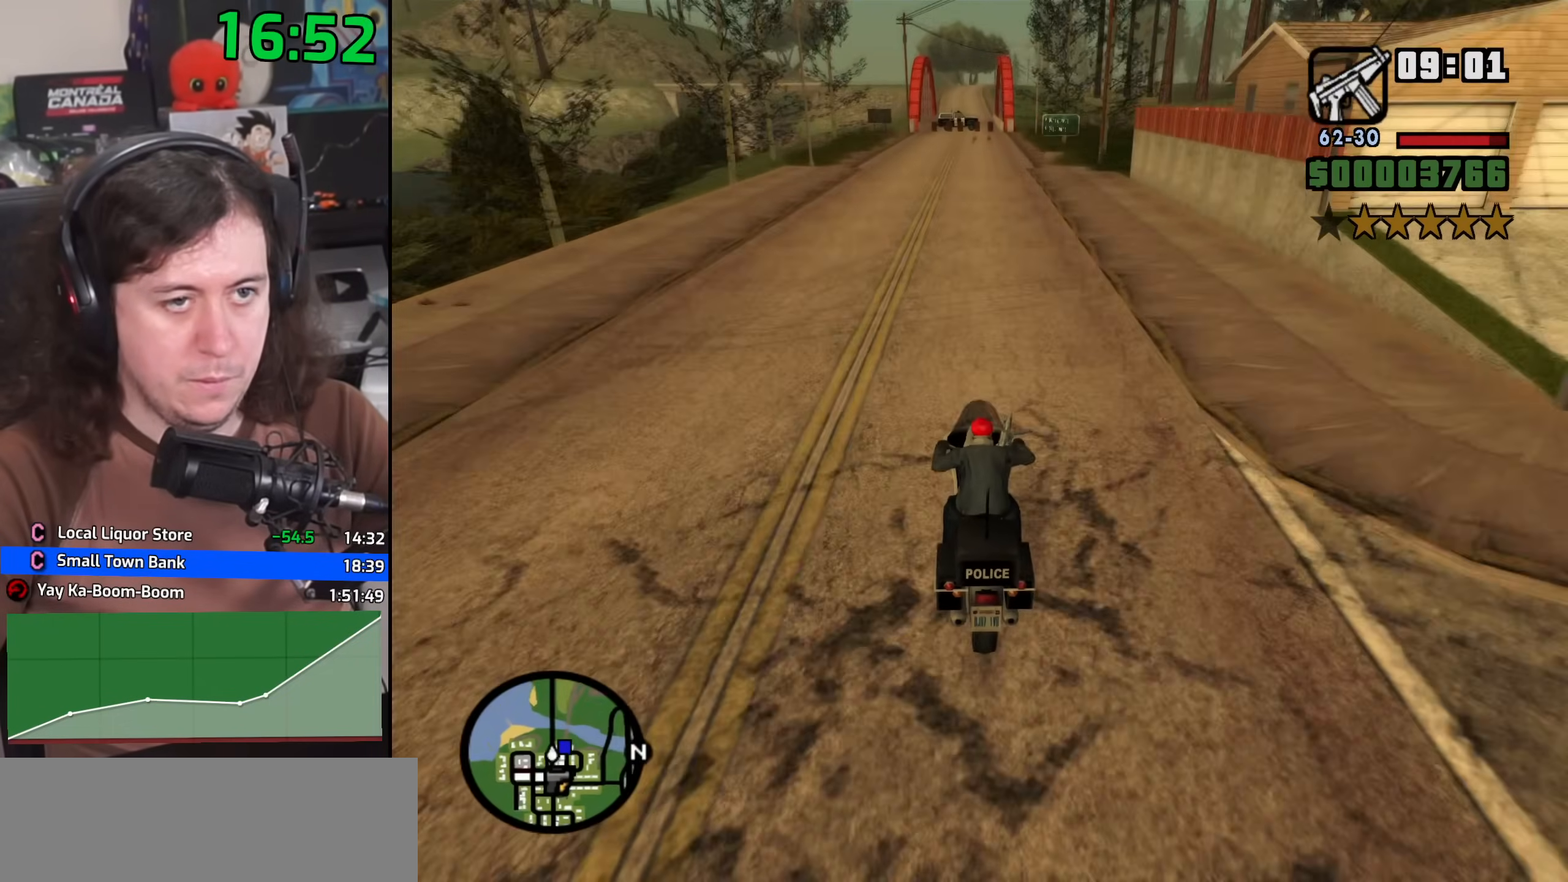
{"keys": ["w"], "mouse": [], "events": [[117, "2", "down"], [200, "2", "up"], [267, "d", "down"], [300, "2", "down"], [333, "d", "up"], [400, "2", "up"]]}
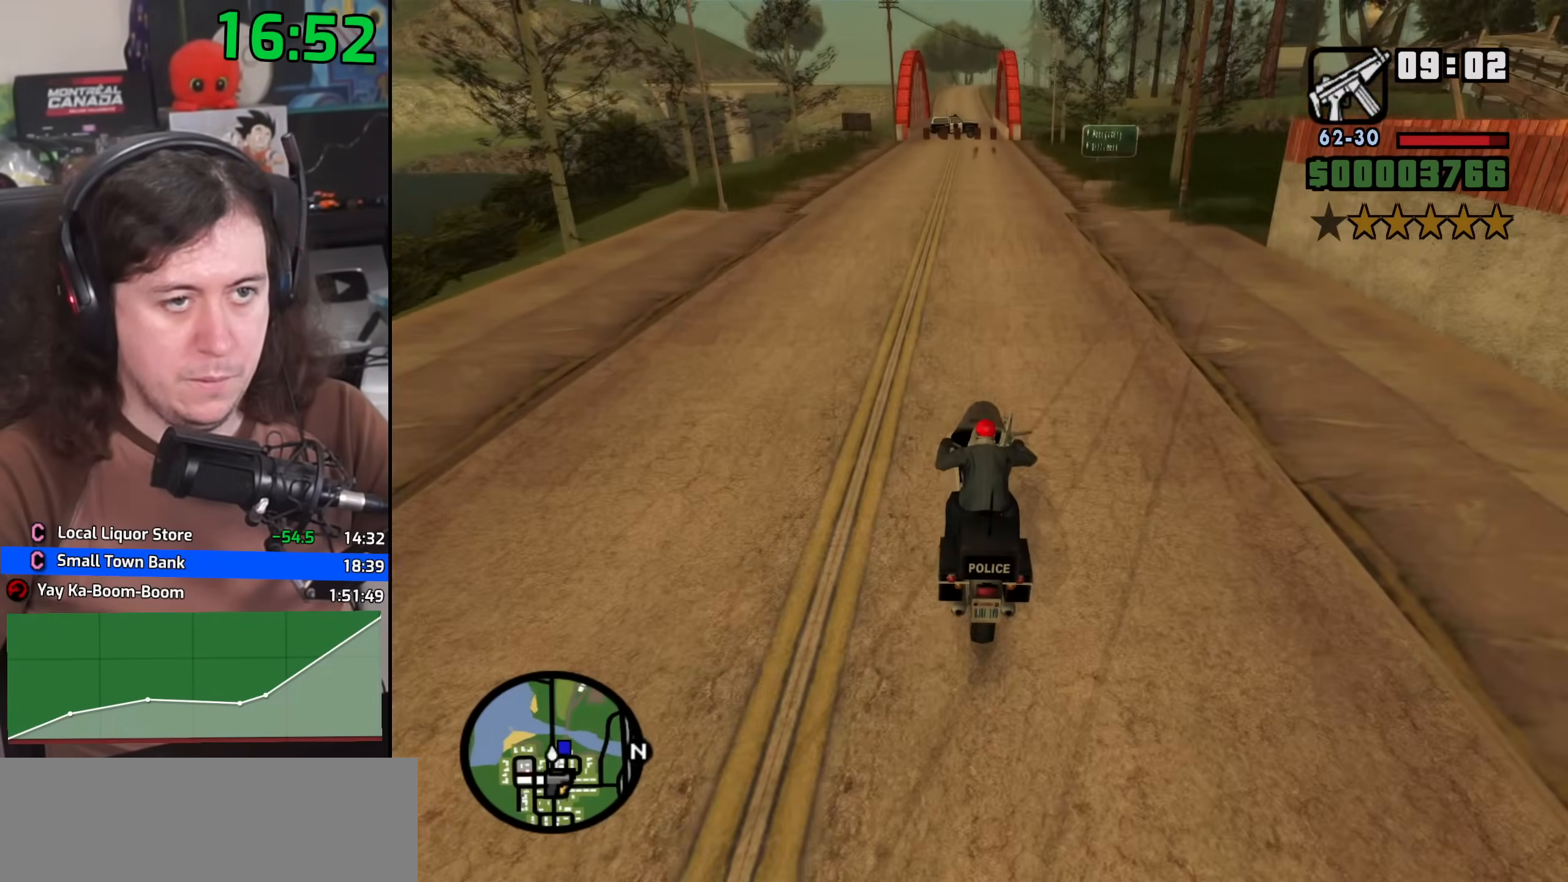
{"keys": ["w"], "mouse": [], "events": [[17, "2", "down"], [83, "2", "up"], [200, "2", "down"], [250, "2", "up"], [333, "d", "down"], [367, "2", "down"], [433, "d", "up"], [483, "2", "up"]]}
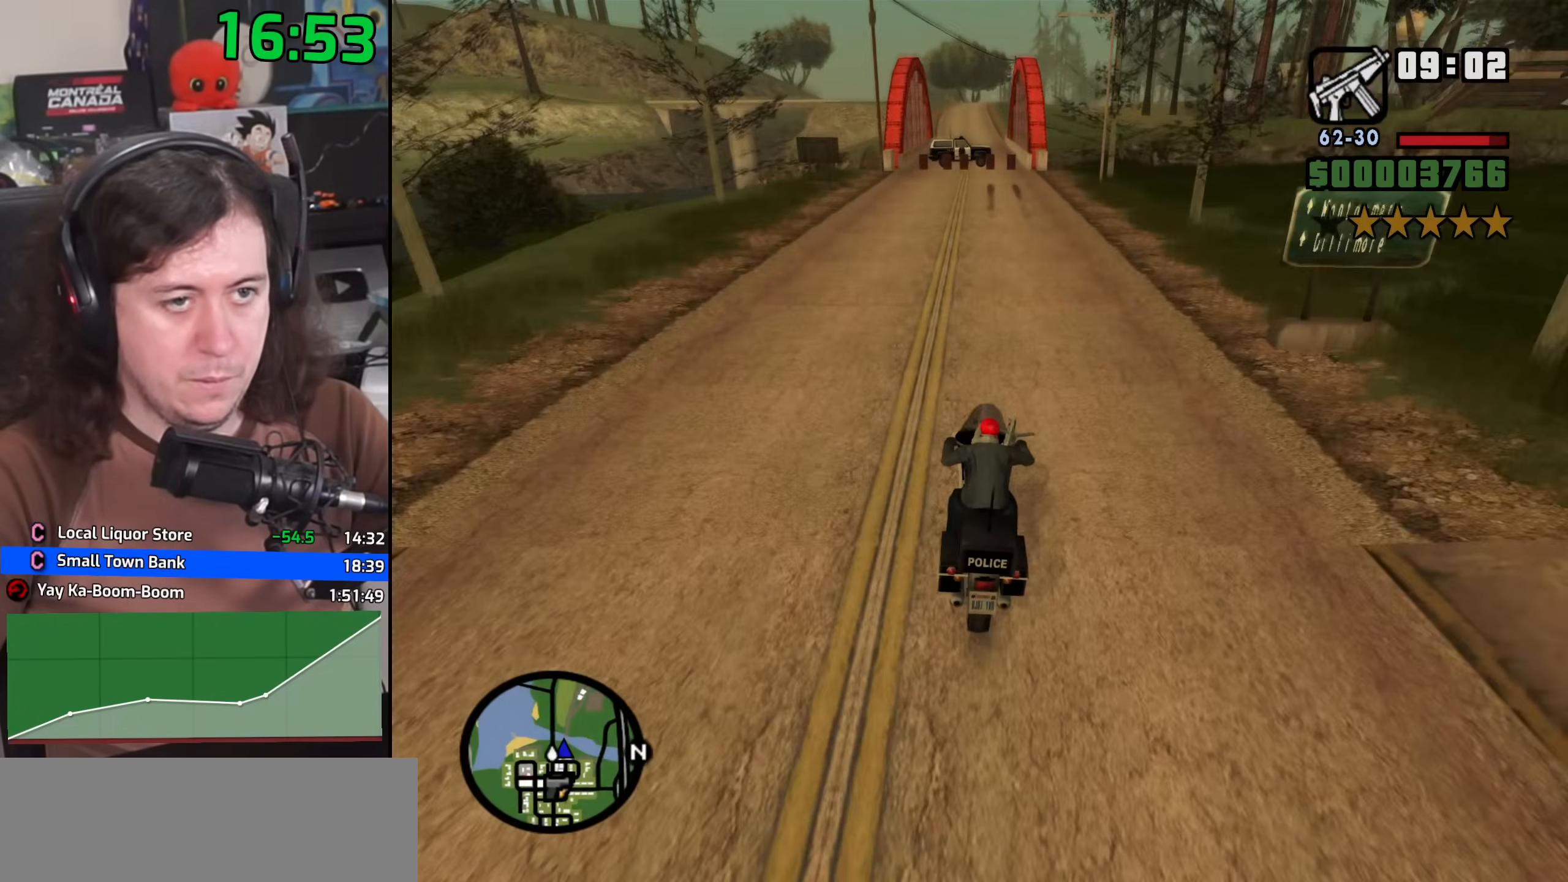
{"keys": ["d", "s"], "mouse": [], "events": [[133, "w", "up"], [350, "s", "down"], [500, "d", "down"]]}
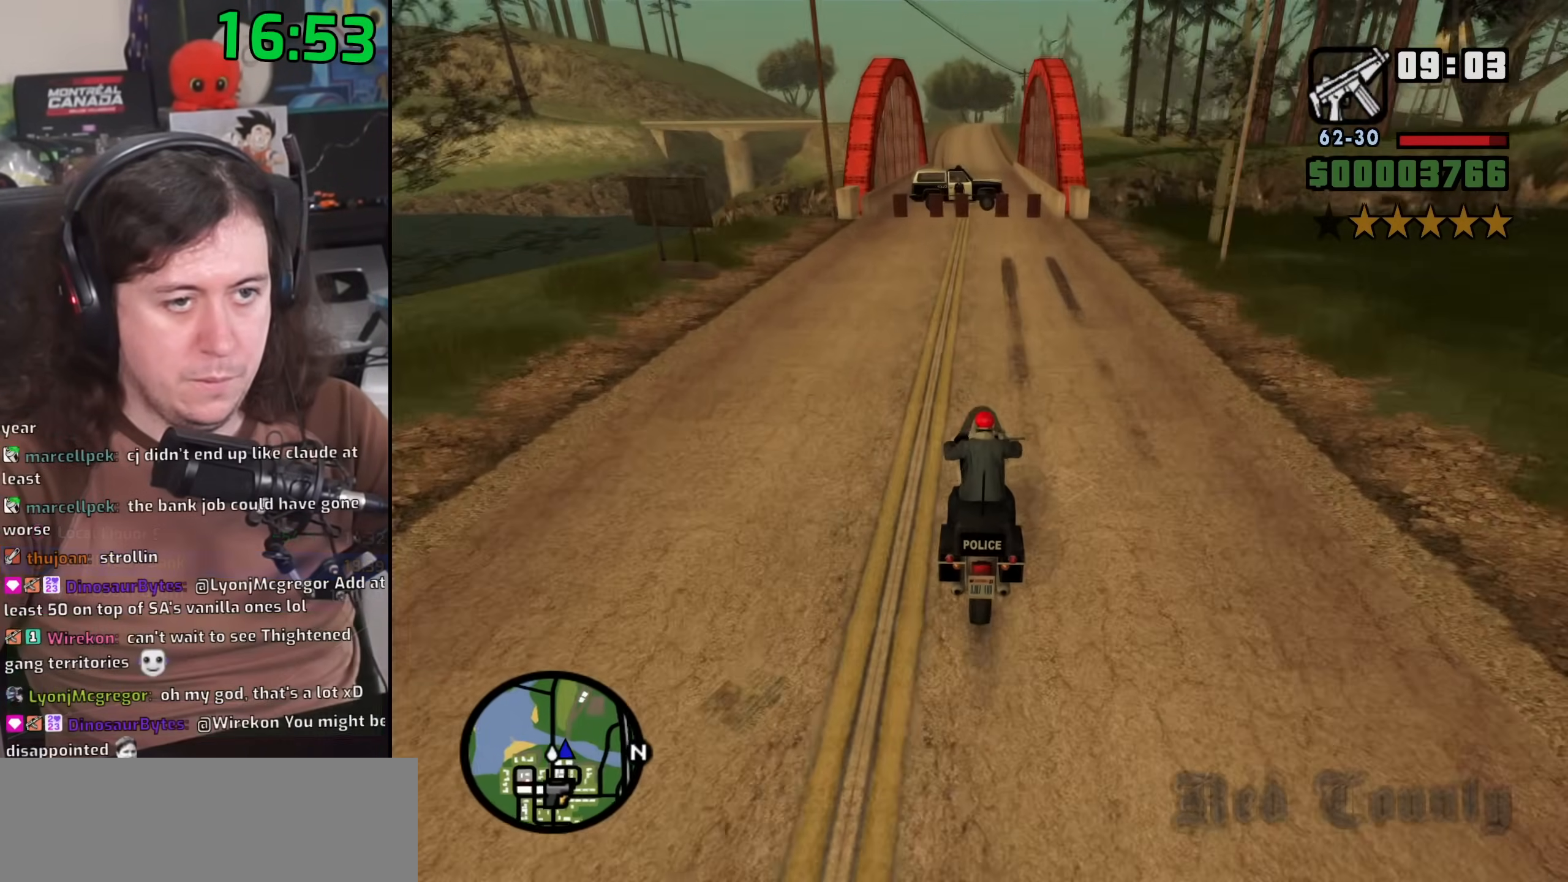
{"keys": ["s"], "mouse": [], "events": [[83, "d", "up"]]}
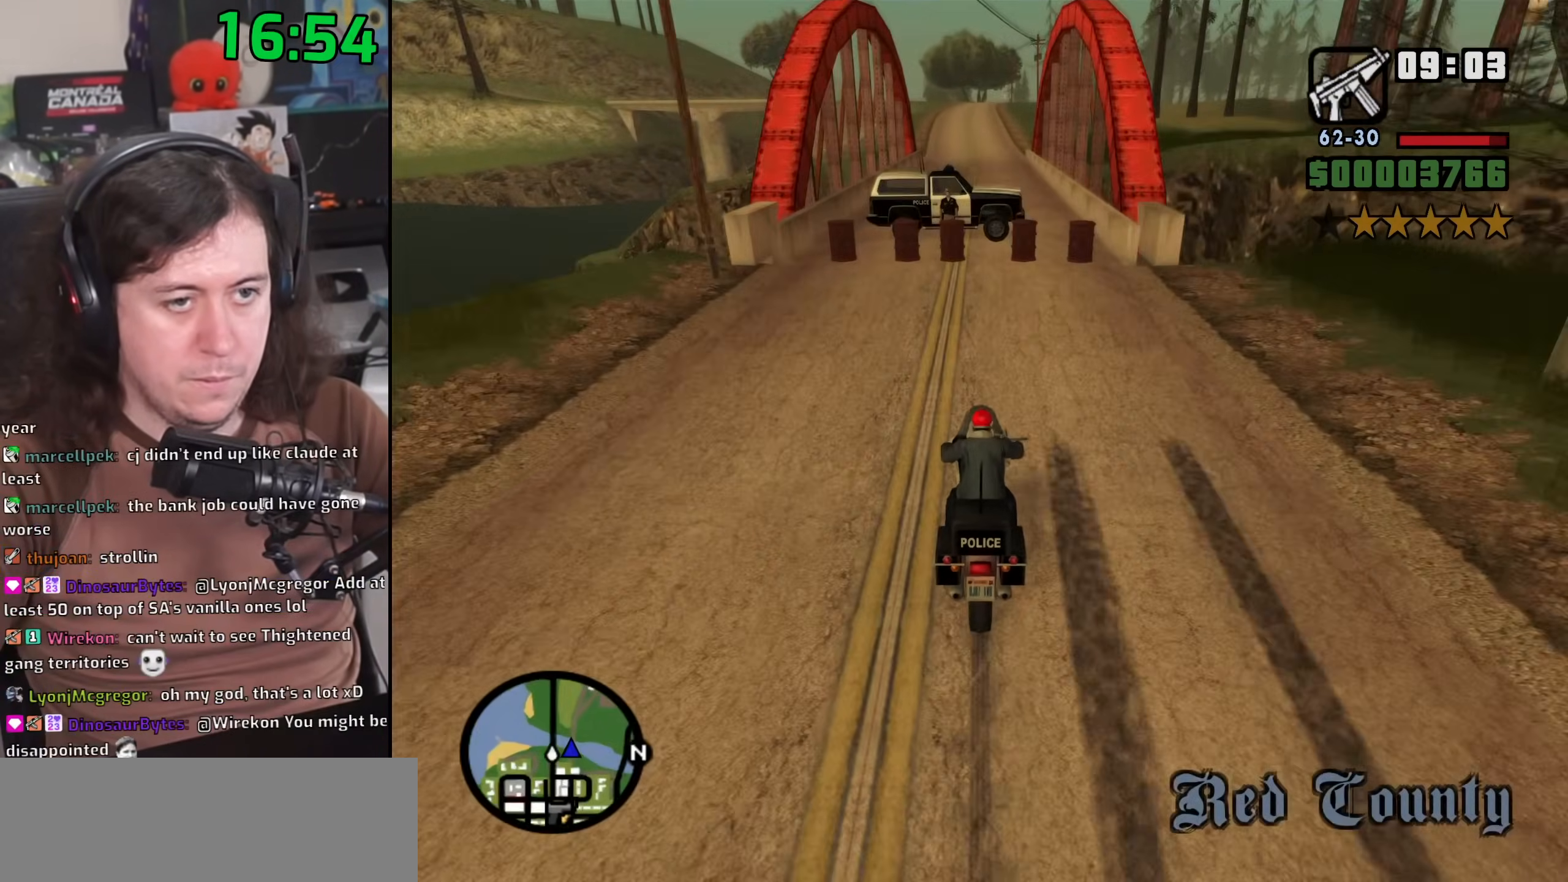
{"keys": [], "mouse": [], "events": [[17, "d", "down"], [50, "d", "up"], [133, "s", "up"], [200, "d", "down"], [250, "s", "down"], [267, "d", "up"], [400, "s", "up"]]}
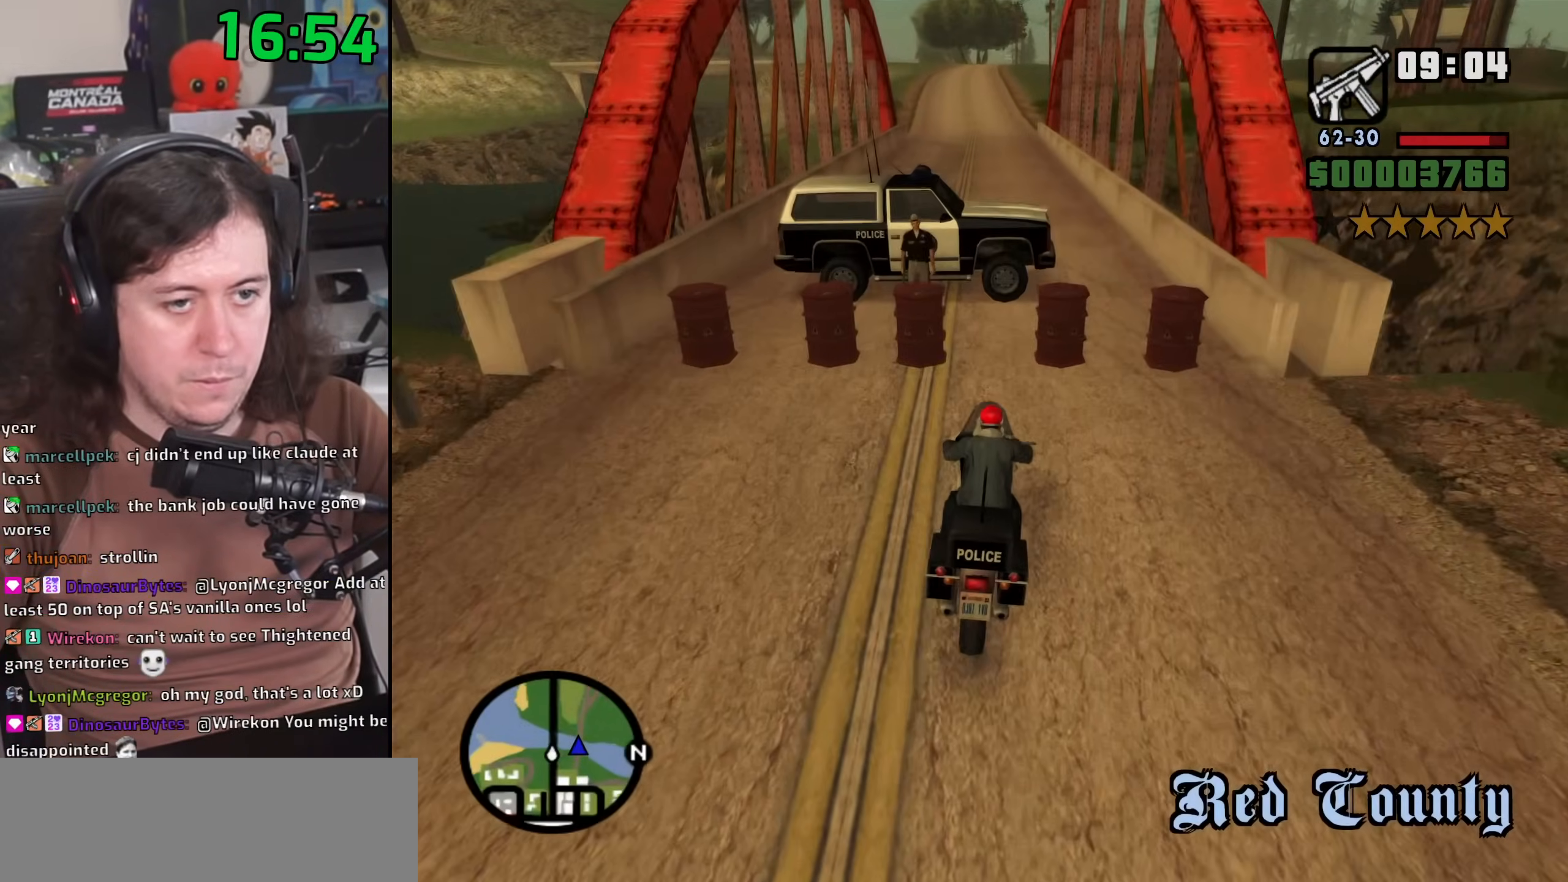
{"keys": ["d"], "mouse": [], "events": [[183, "s", "down"], [217, "d", "down"], [233, "space", "down"], [267, "s", "up"], [400, "space", "up"]]}
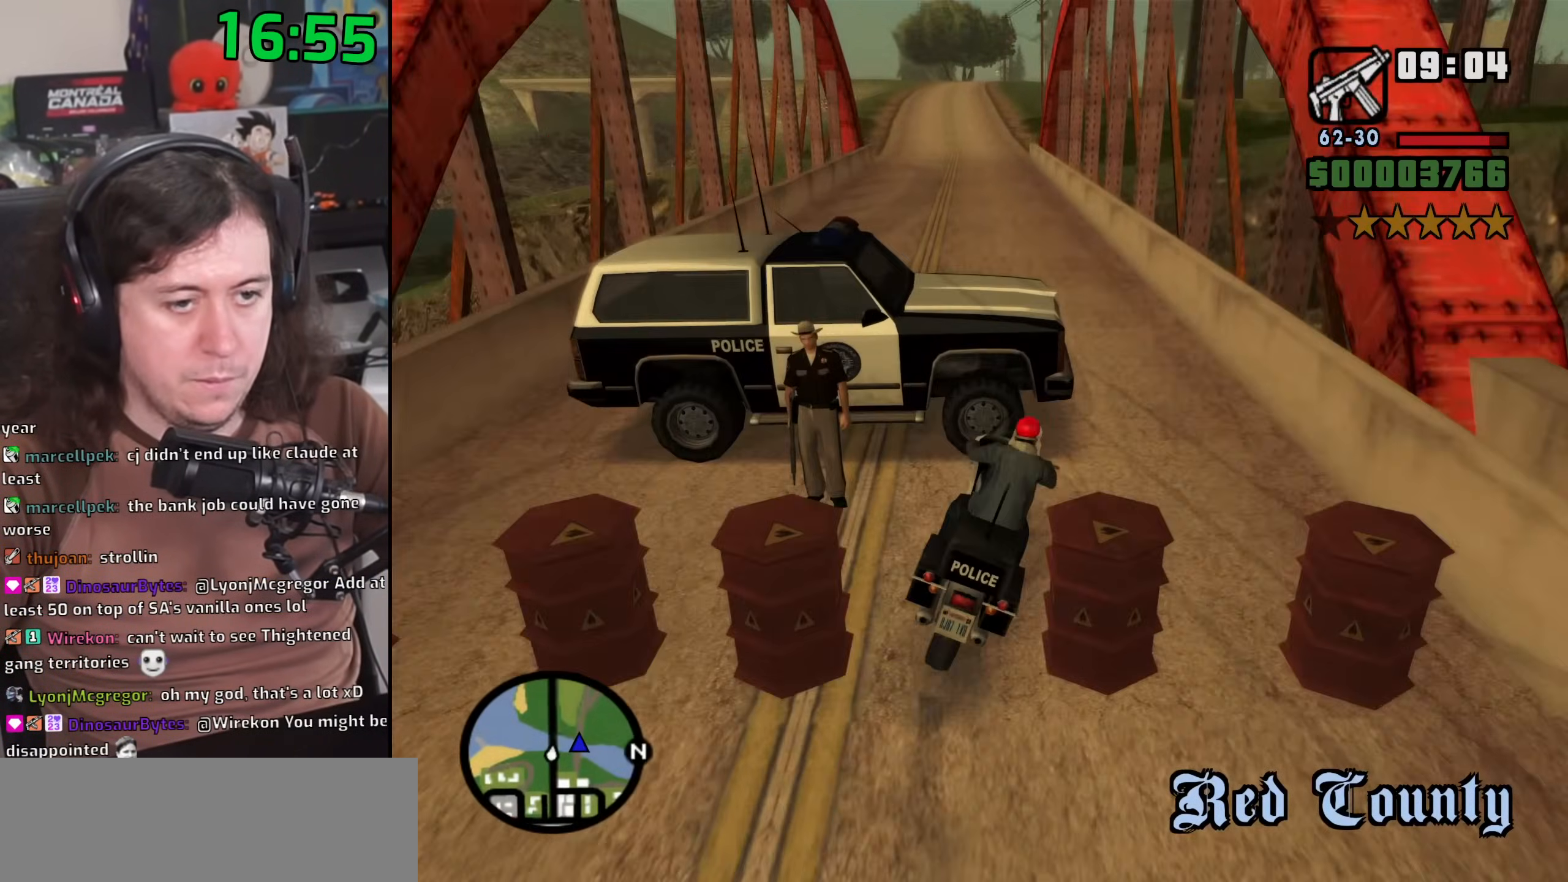
{"keys": ["2", "a", "w"], "mouse": [], "events": [[17, "w", "down"], [100, "a", "down"], [100, "d", "up"], [267, "2", "down"], [367, "2", "up"], [467, "2", "down"]]}
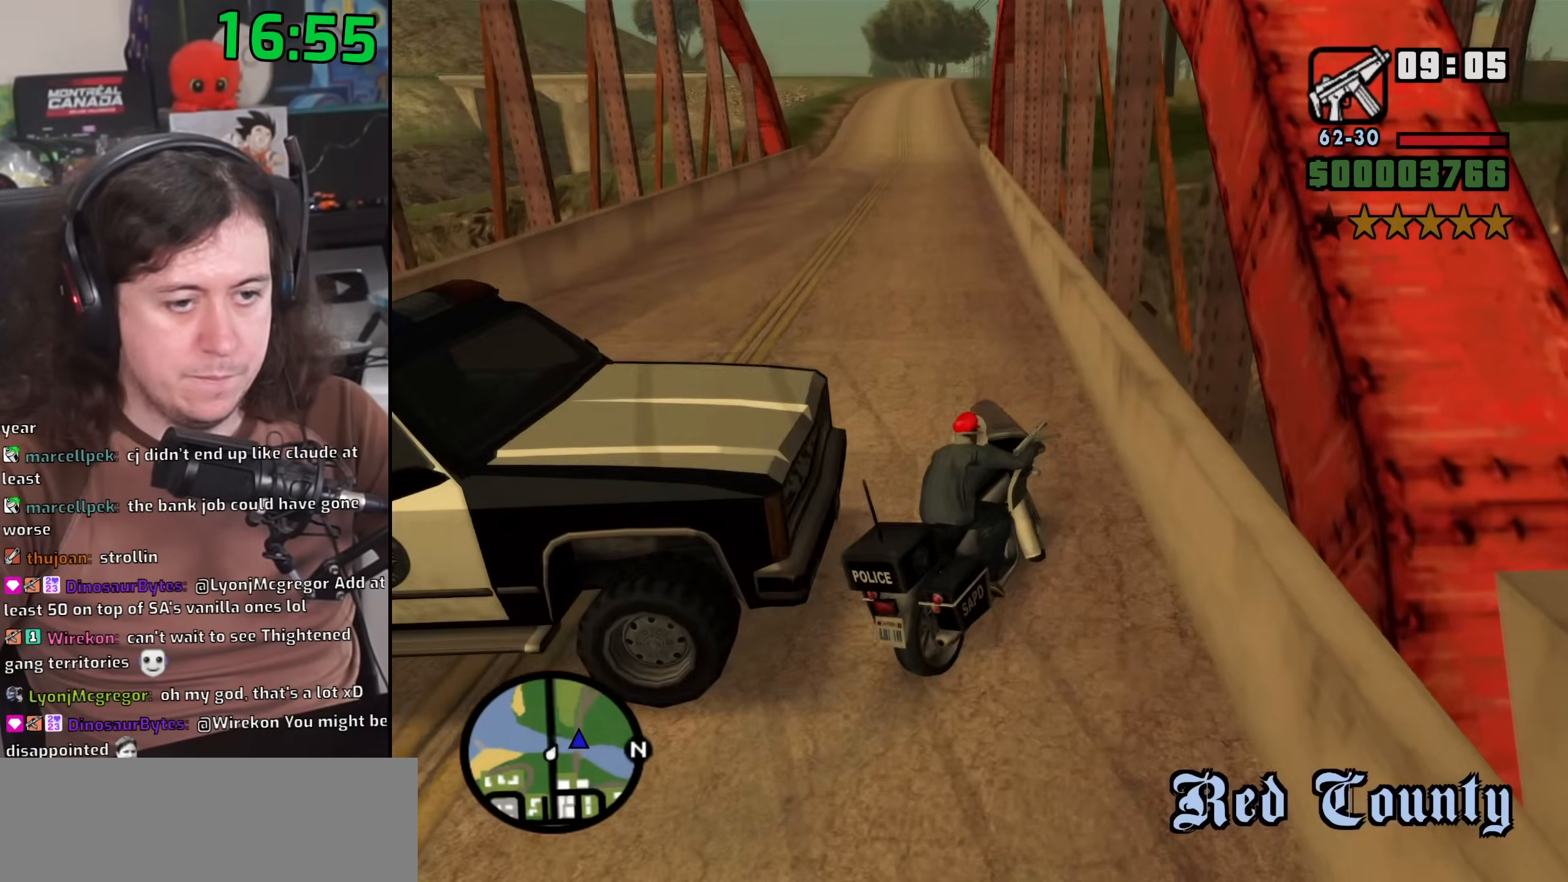
{"keys": ["w"], "mouse": [], "events": [[83, "2", "up"], [167, "2", "down"], [267, "a", "up"], [283, "2", "up"], [383, "2", "down"], [467, "2", "up"]]}
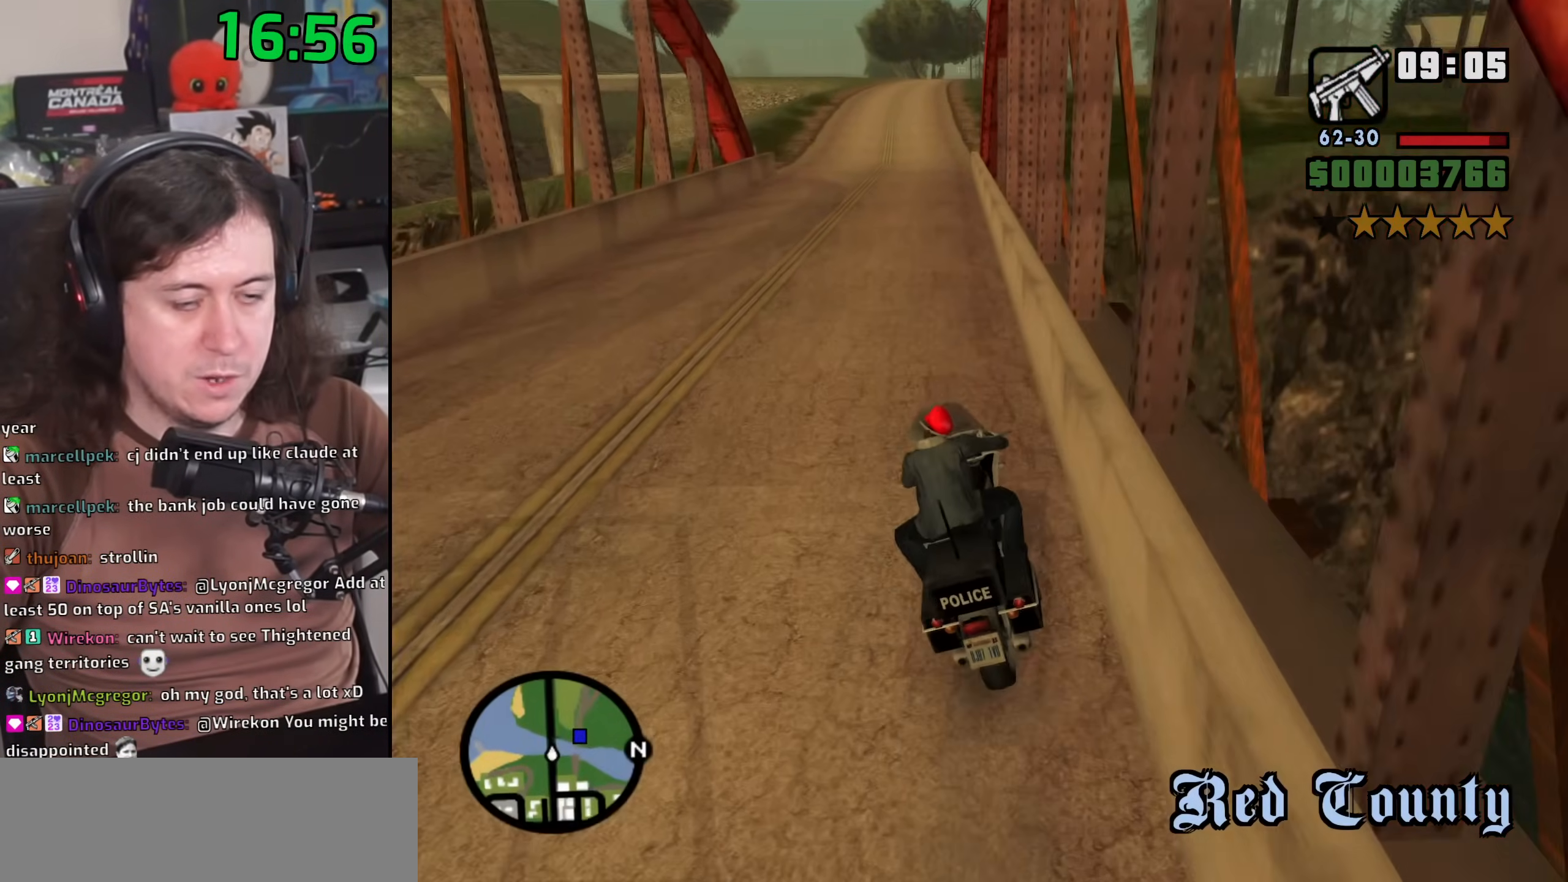
{"keys": ["2", "w"], "mouse": [], "events": [[83, "2", "down"], [150, "2", "up"], [250, "a", "down"], [267, "2", "down"], [333, "a", "up"], [350, "2", "up"], [450, "2", "down"]]}
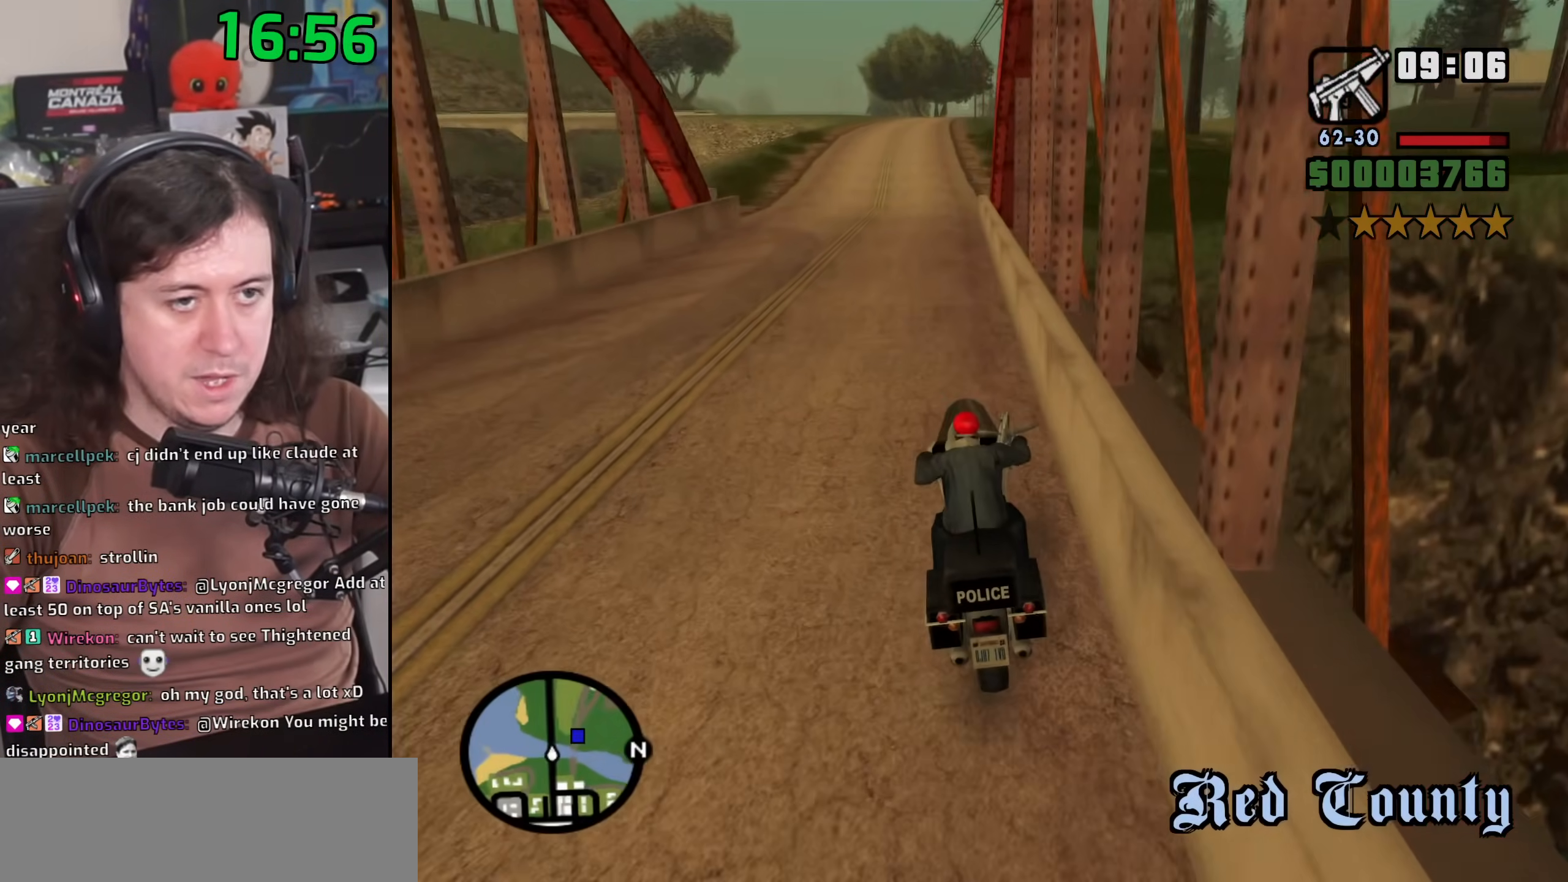
{"keys": ["w"], "mouse": [], "events": [[17, "2", "up"], [50, "2", "down"], [150, "2", "up"], [233, "2", "down"], [300, "2", "up"], [383, "2", "down"], [483, "2", "up"]]}
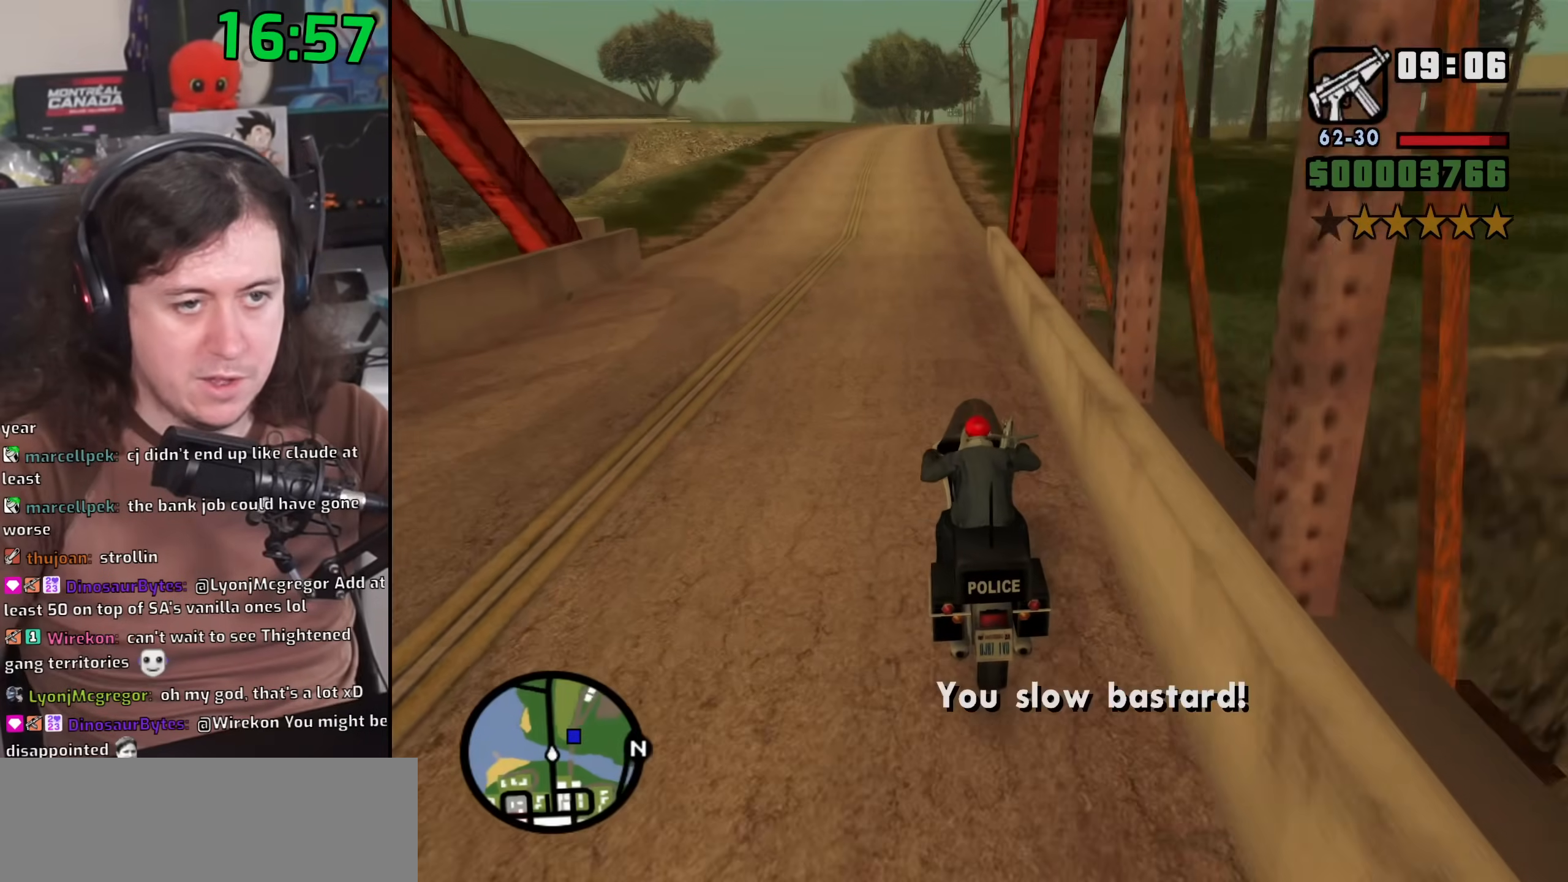
{"keys": ["d", "w"], "mouse": [], "events": [[67, "2", "down"], [150, "2", "up"], [250, "2", "down"], [300, "2", "up"], [317, "d", "down"], [383, "up", "down"], [467, "up", "up"]]}
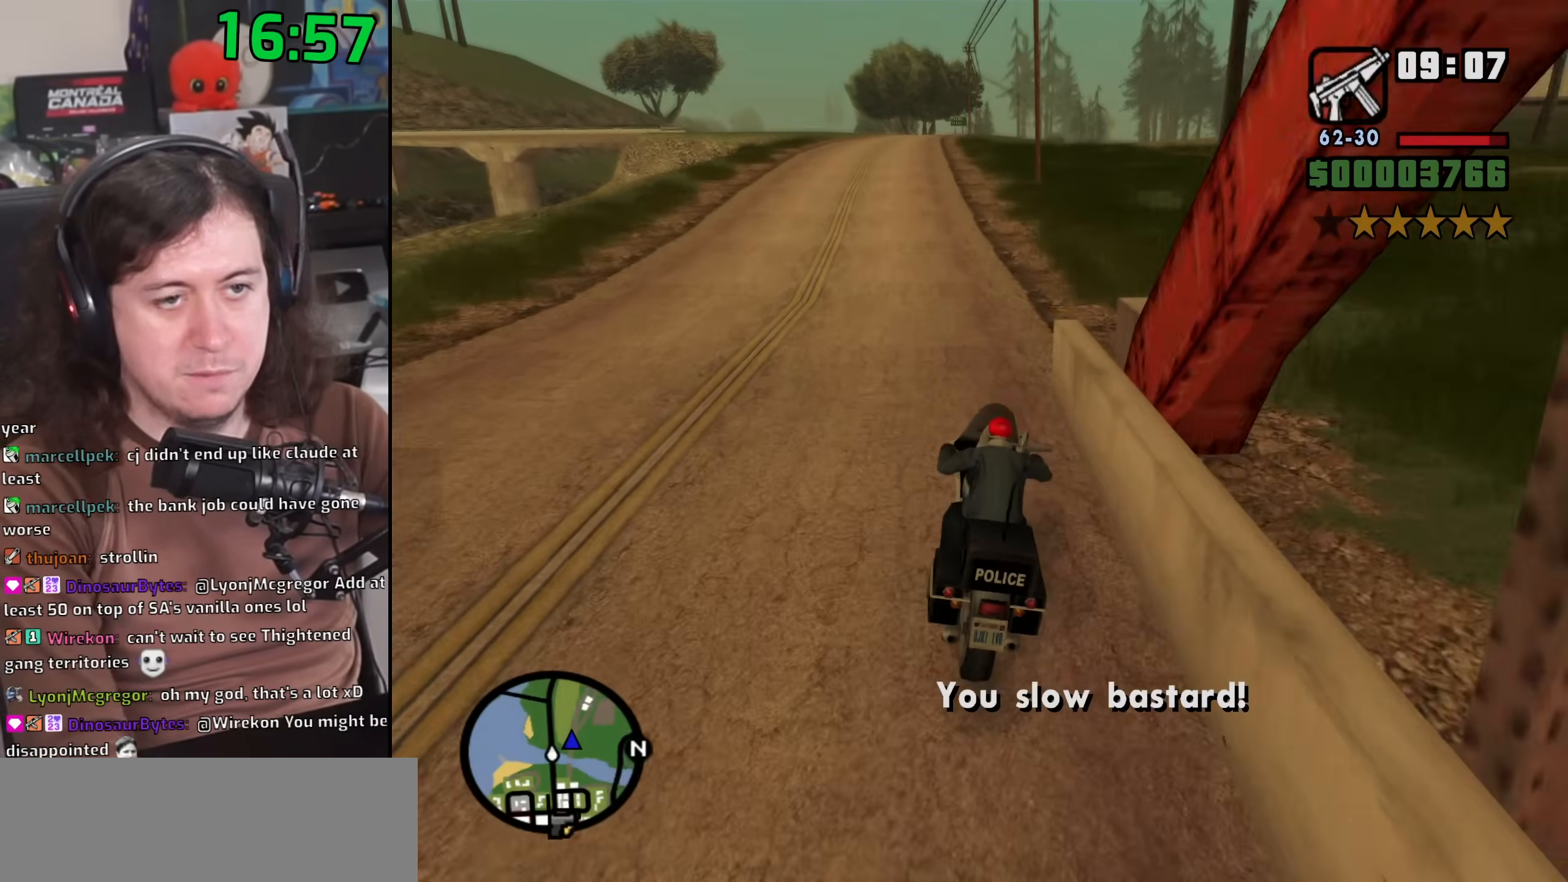
{"keys": ["w"], "mouse": [], "events": [[67, "up", "down"], [117, "up", "up"], [217, "up", "down"], [283, "up", "up"], [367, "up", "down"], [433, "d", "up"], [433, "up", "up"]]}
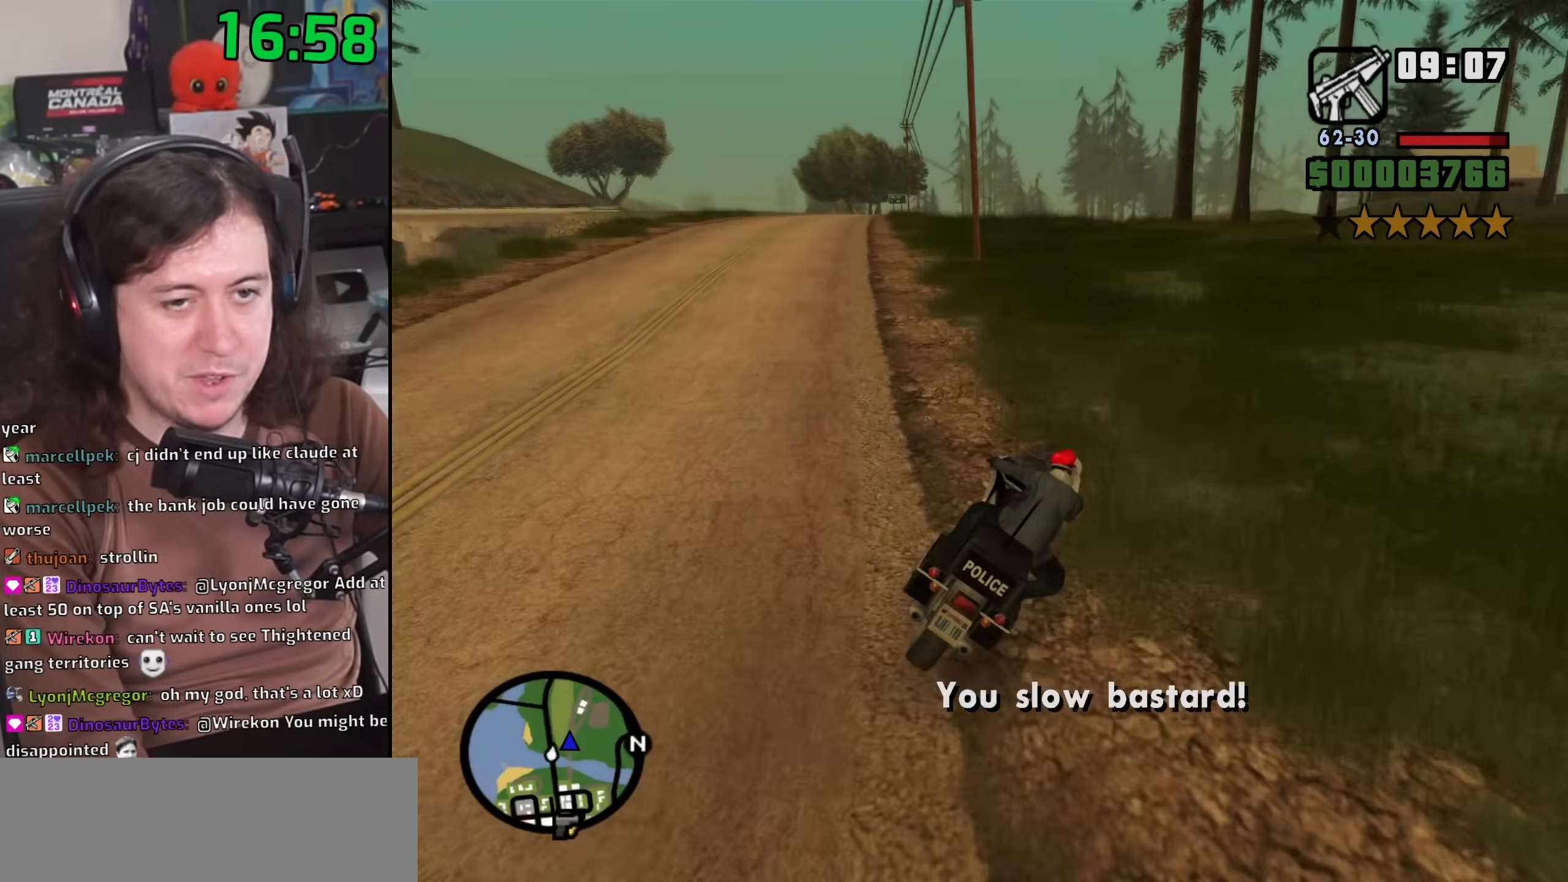
{"keys": ["up", "w"], "mouse": [], "events": [[33, "up", "down"], [100, "up", "up"], [183, "up", "down"], [233, "up", "up"], [317, "up", "down"], [383, "up", "up"], [483, "up", "down"]]}
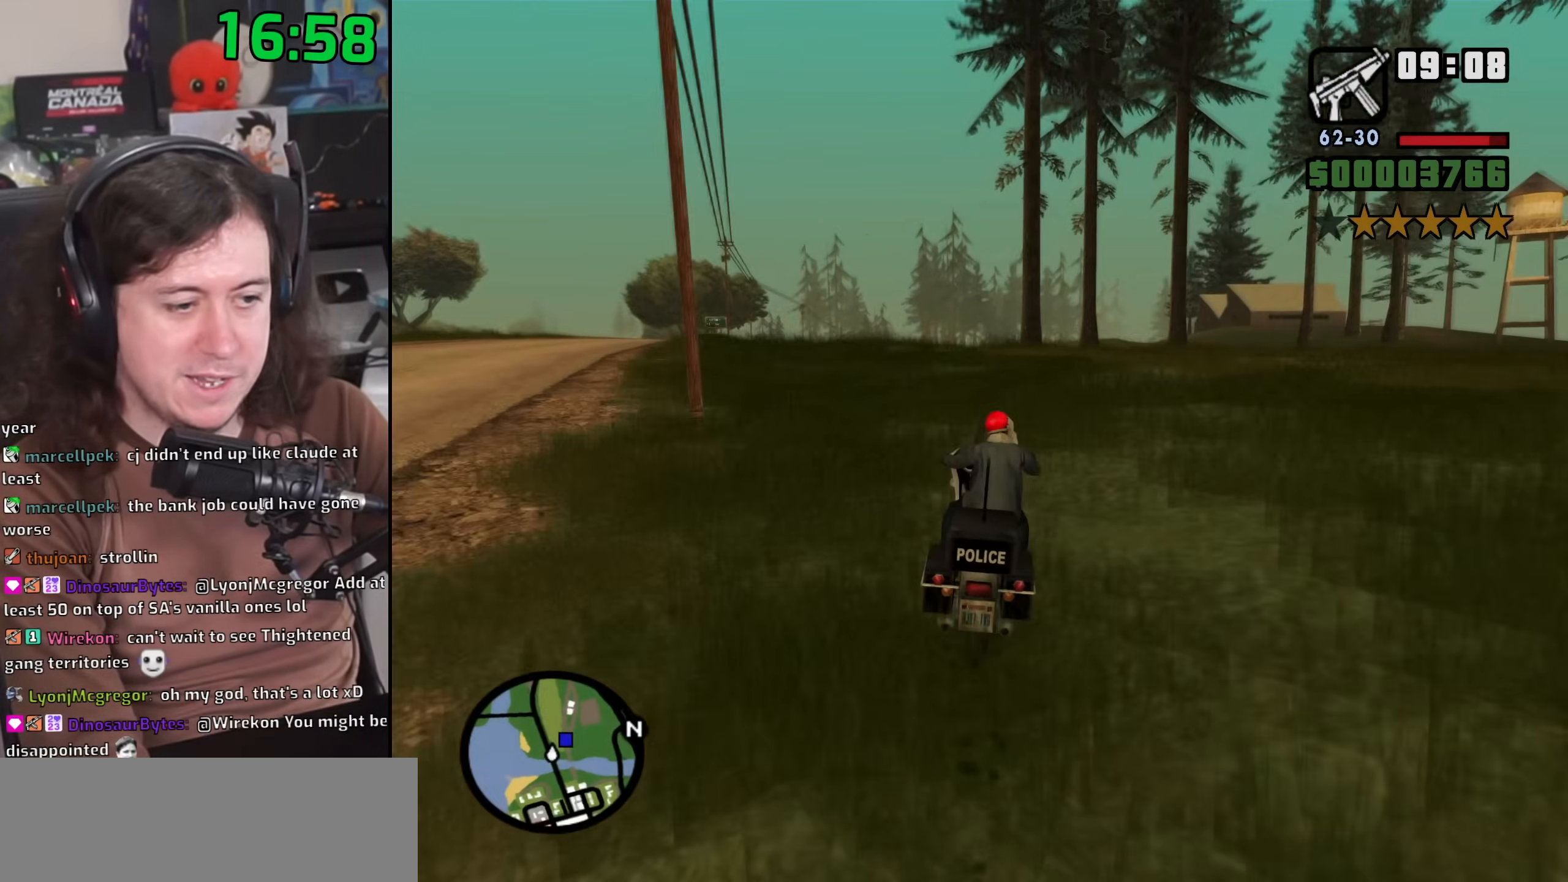
{"keys": ["up", "w"], "mouse": [], "events": [[33, "up", "up"], [117, "up", "down"], [200, "up", "up"], [283, "up", "down"], [350, "up", "up"], [433, "up", "down"]]}
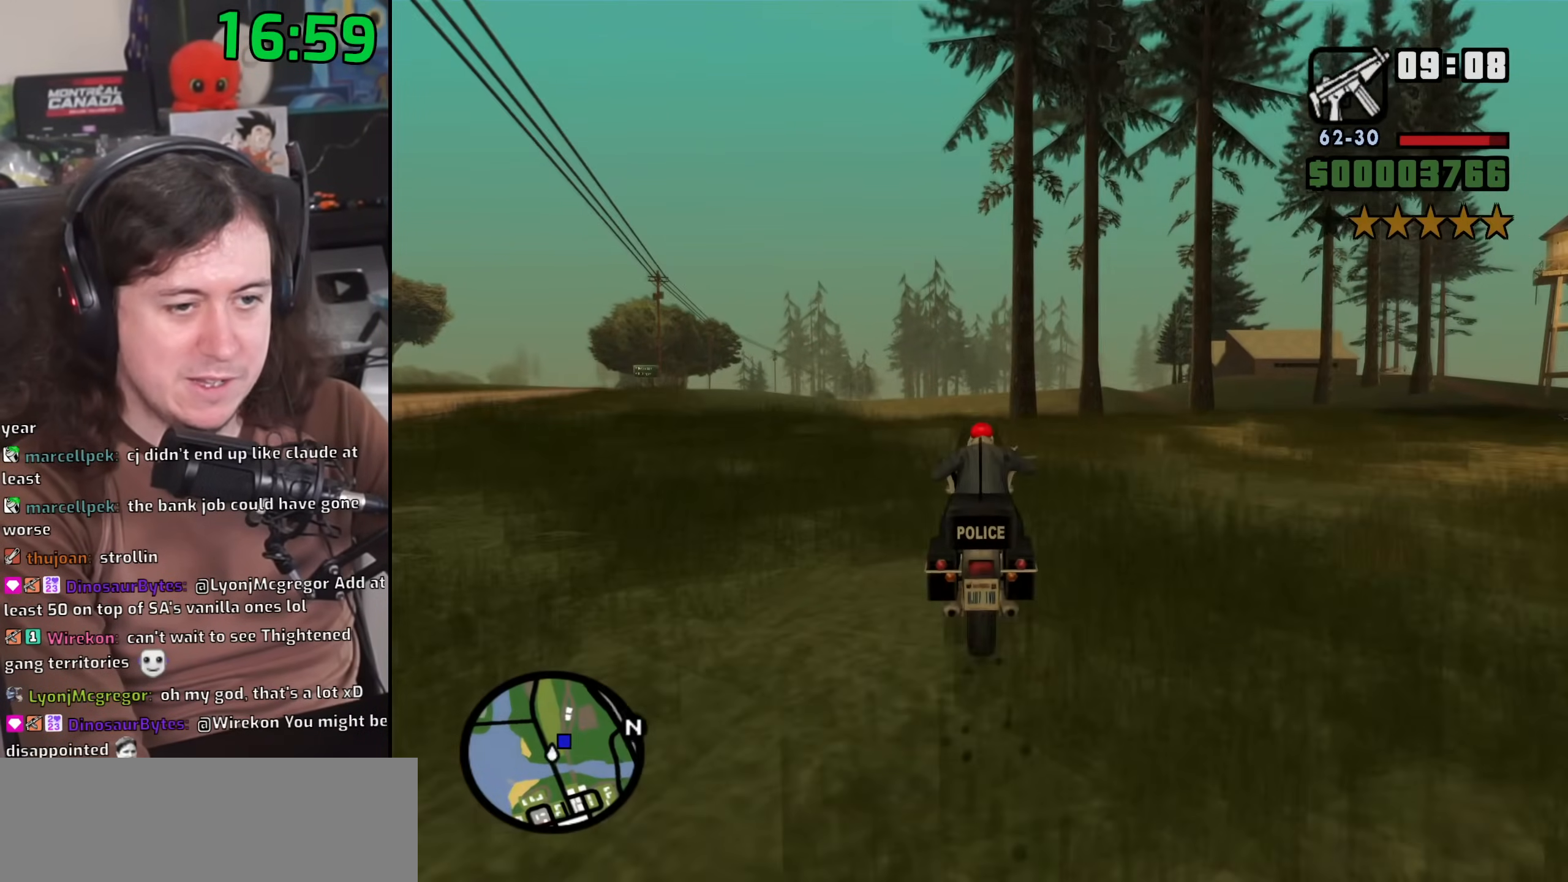
{"keys": ["w"], "mouse": [], "events": [[17, "up", "up"], [83, "up", "down"], [167, "up", "up"], [250, "up", "down"], [317, "up", "up"], [400, "up", "down"], [483, "up", "up"]]}
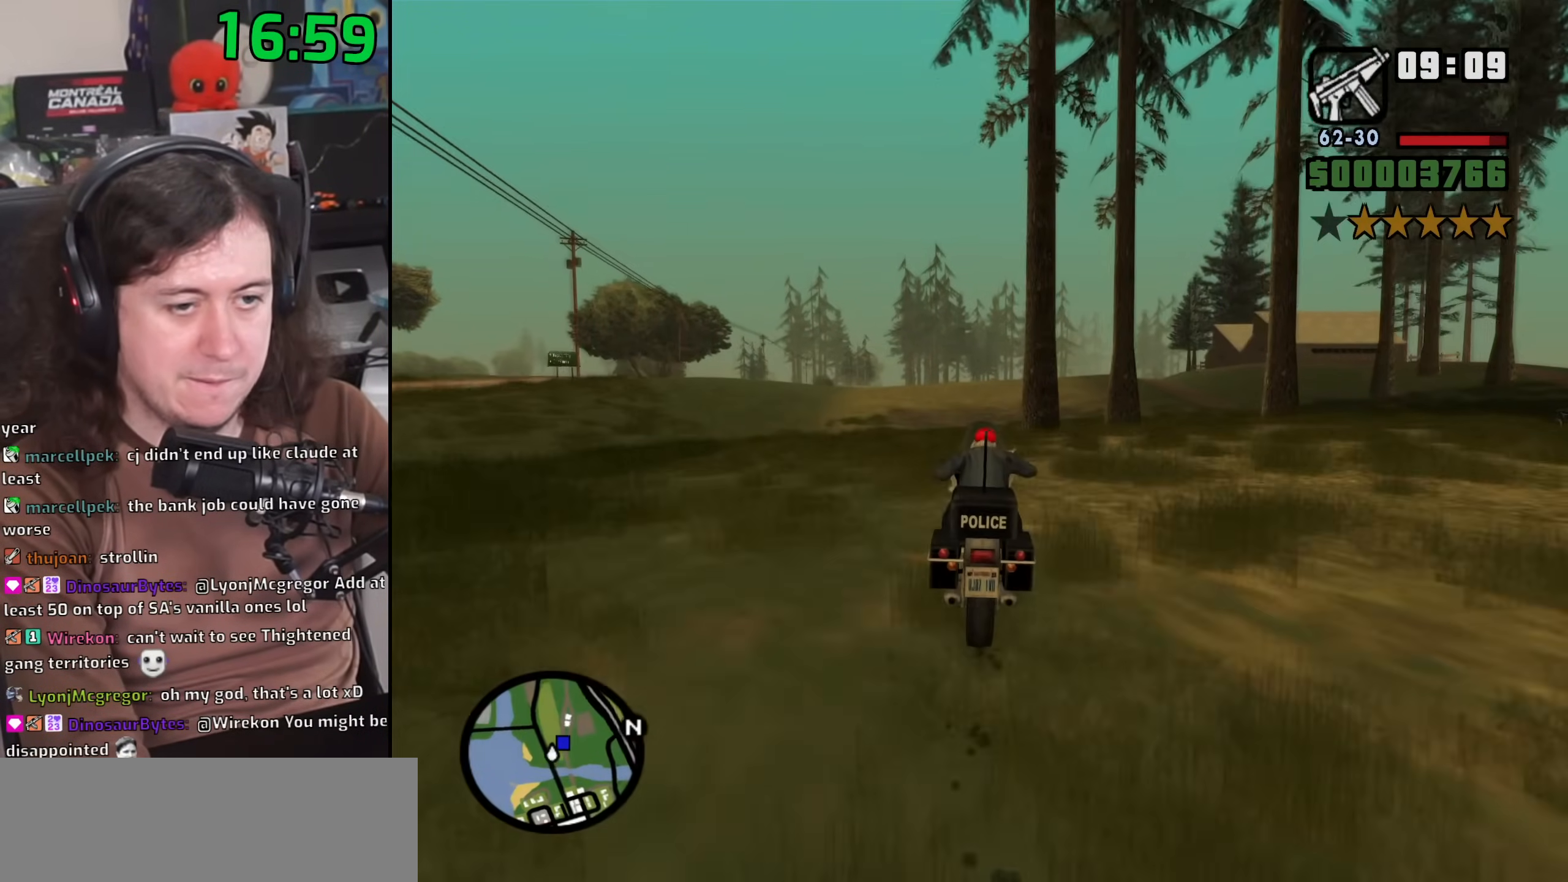
{"keys": ["d", "w"], "mouse": [], "events": [[67, "up", "down"], [133, "up", "up"], [217, "up", "down"], [300, "up", "up"], [383, "up", "down"], [417, "d", "down"], [467, "up", "up"]]}
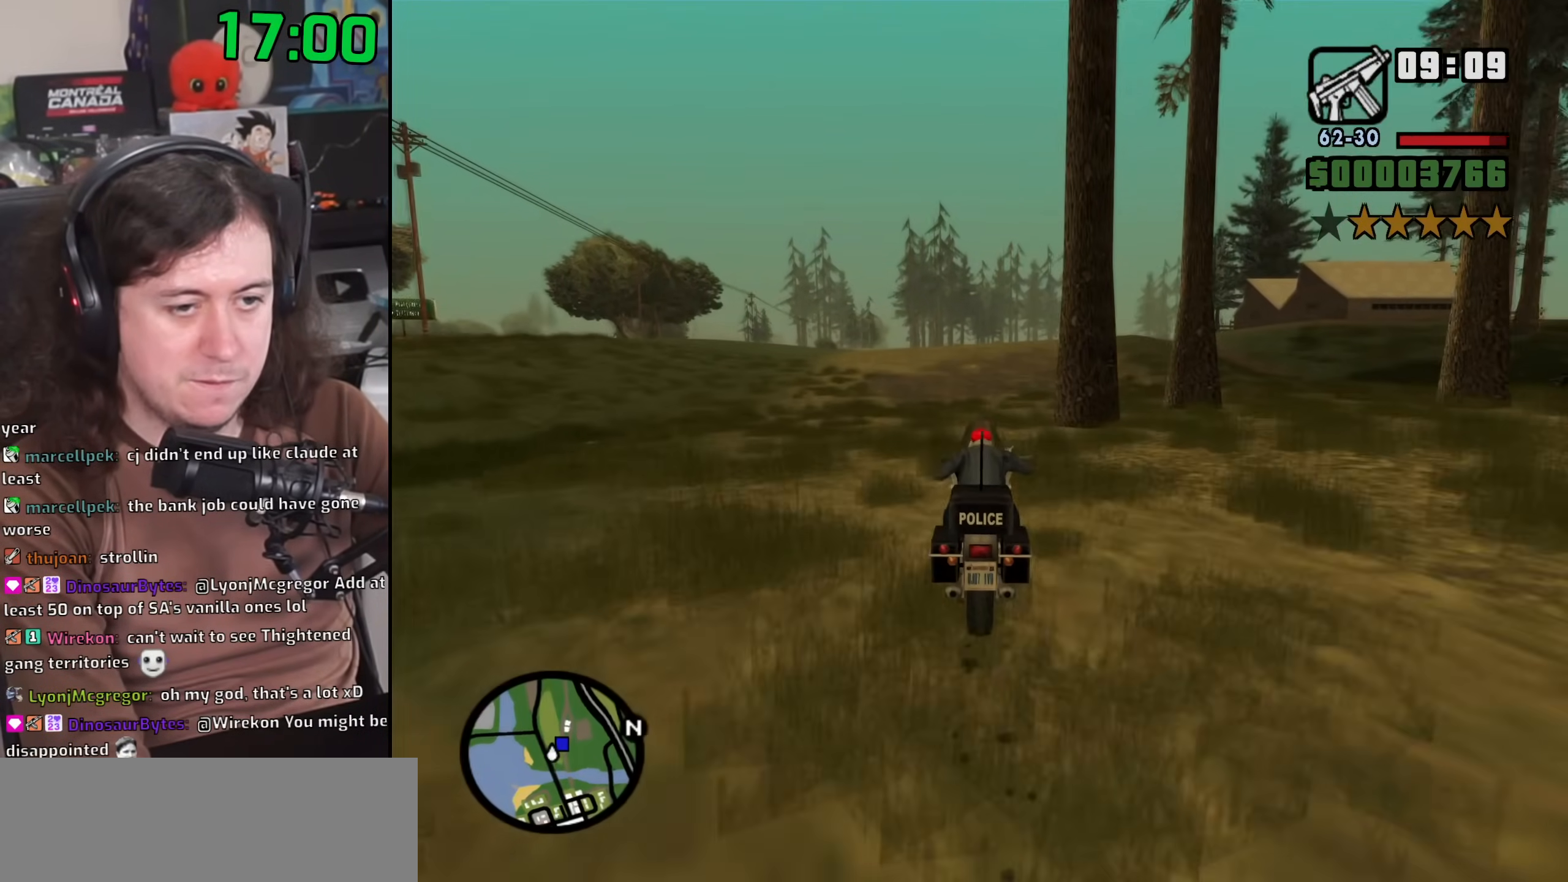
{"keys": ["w"], "mouse": [], "events": [[50, "up", "down"], [133, "up", "up"], [150, "d", "up"], [200, "up", "down"], [267, "up", "up"], [367, "d", "down"], [367, "up", "down"], [450, "up", "up"], [467, "d", "up"]]}
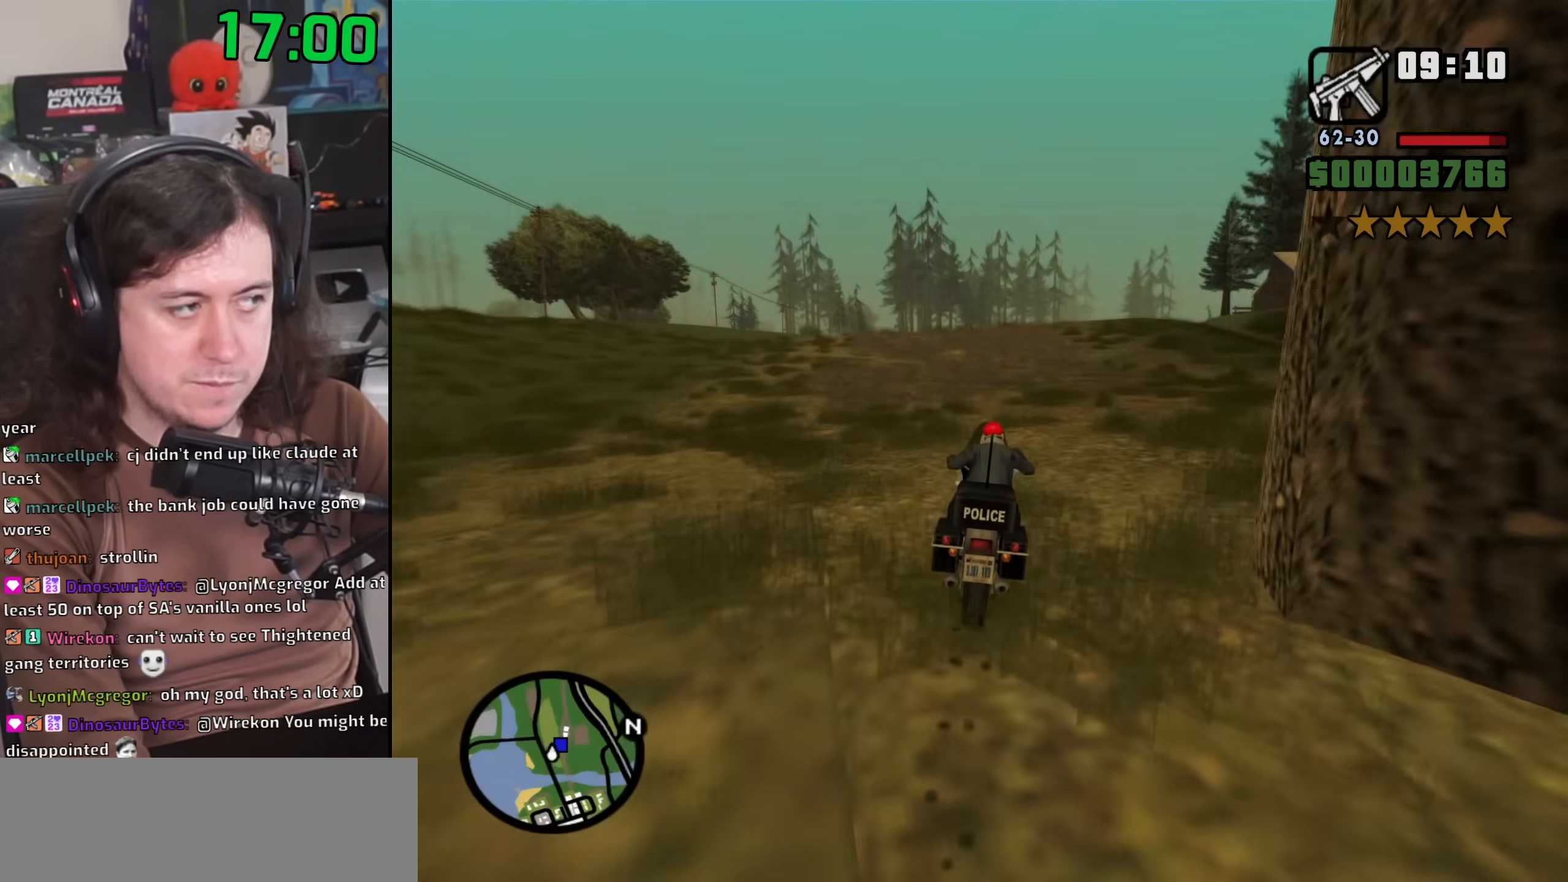
{"keys": ["up", "w"], "mouse": [], "events": [[17, "up", "down"], [100, "up", "up"], [183, "up", "down"], [250, "up", "up"], [333, "up", "down"], [400, "up", "up"], [500, "up", "down"]]}
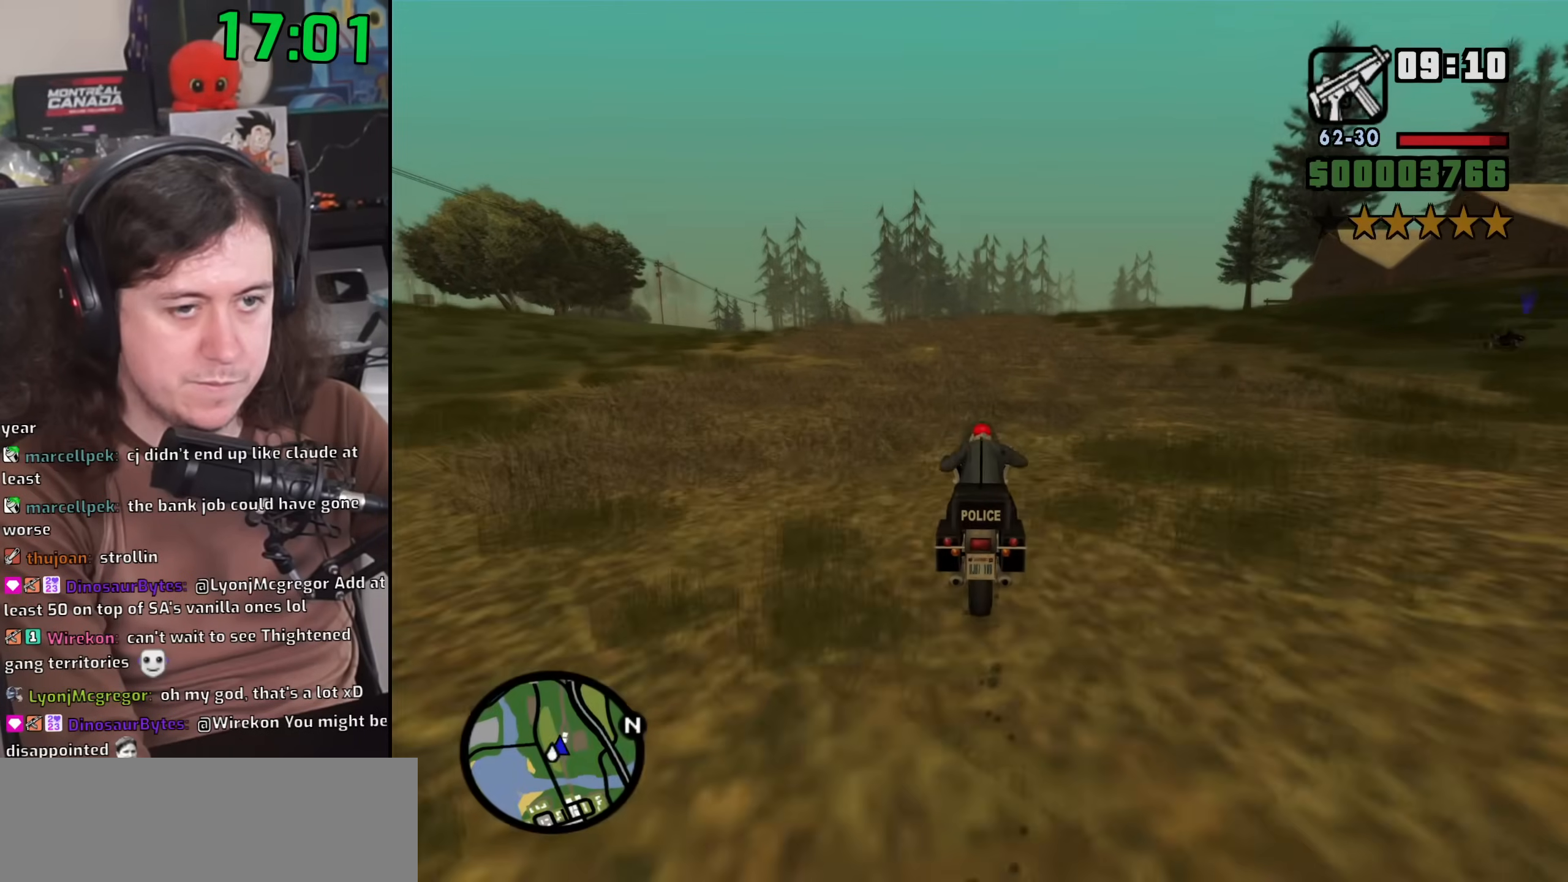
{"keys": ["d", "up", "w"], "mouse": [], "events": [[67, "up", "up"], [100, "d", "down"], [150, "up", "down"], [233, "d", "up"], [233, "up", "up"], [317, "up", "down"], [400, "up", "up"], [483, "d", "down"], [483, "up", "down"]]}
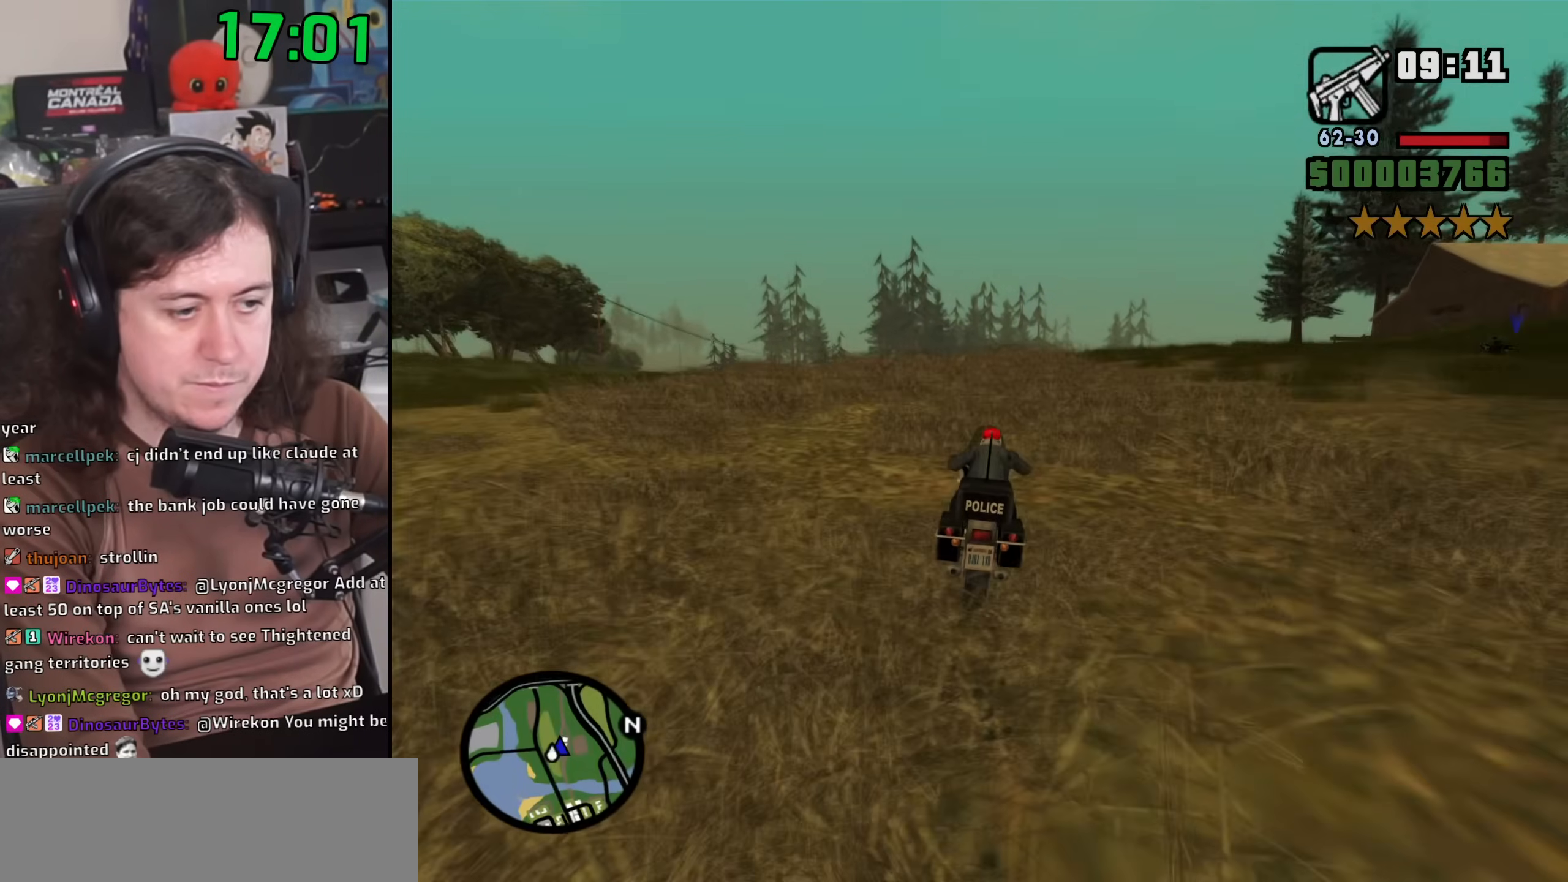
{"keys": ["up", "w"], "mouse": [], "events": [[67, "up", "up"], [100, "d", "up"], [150, "up", "down"], [217, "up", "up"], [300, "up", "down"], [383, "up", "up"], [483, "up", "down"]]}
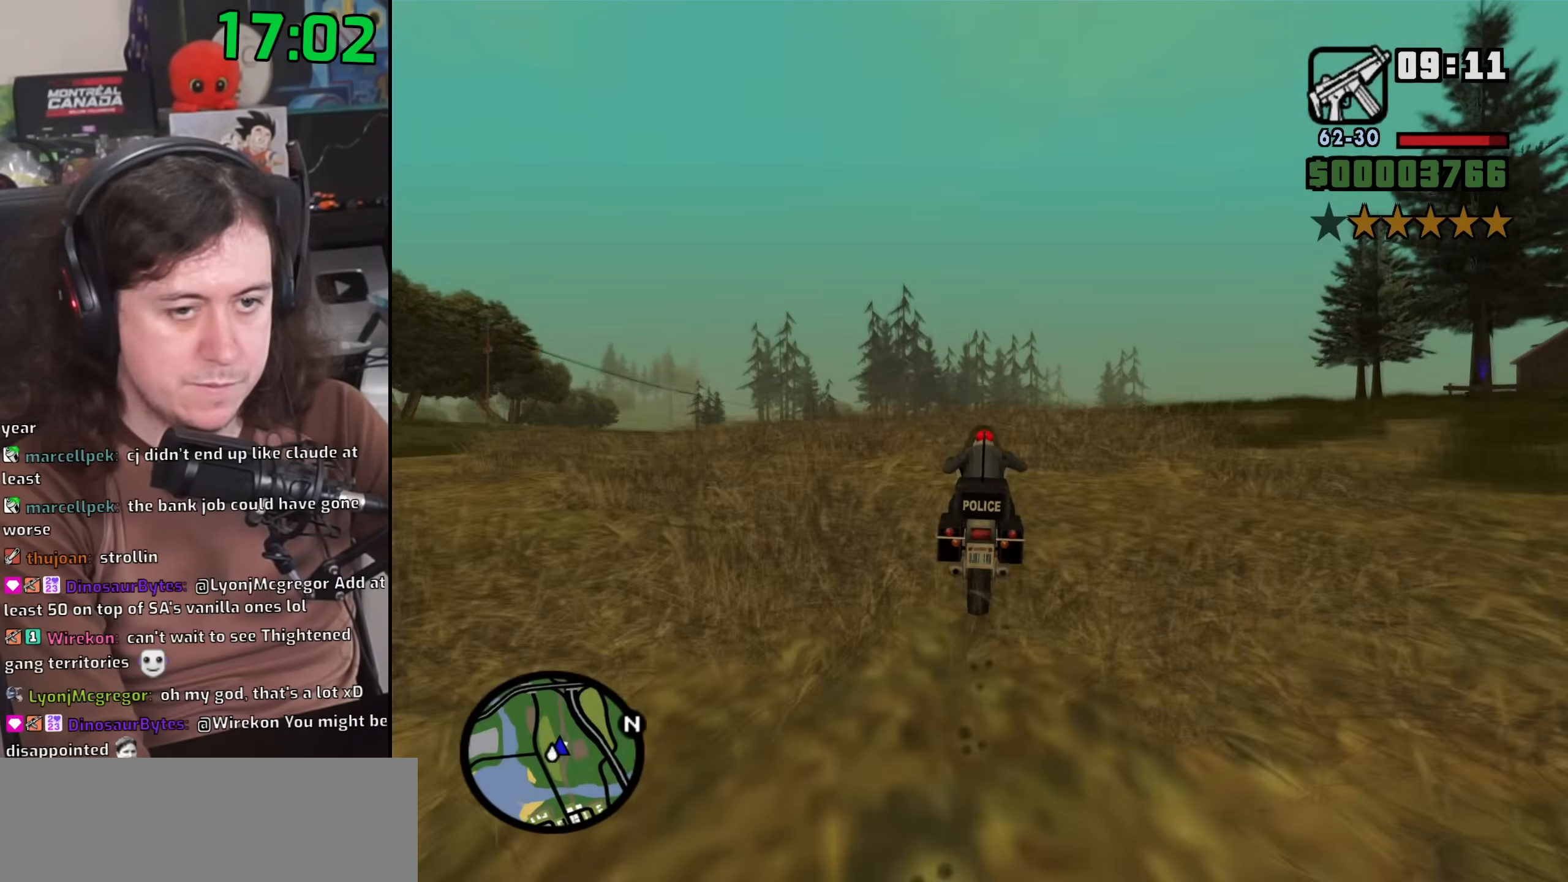
{"keys": ["up", "w"], "mouse": [], "events": [[50, "up", "up"], [133, "up", "down"], [233, "up", "up"], [317, "up", "down"], [400, "up", "up"], [483, "up", "down"]]}
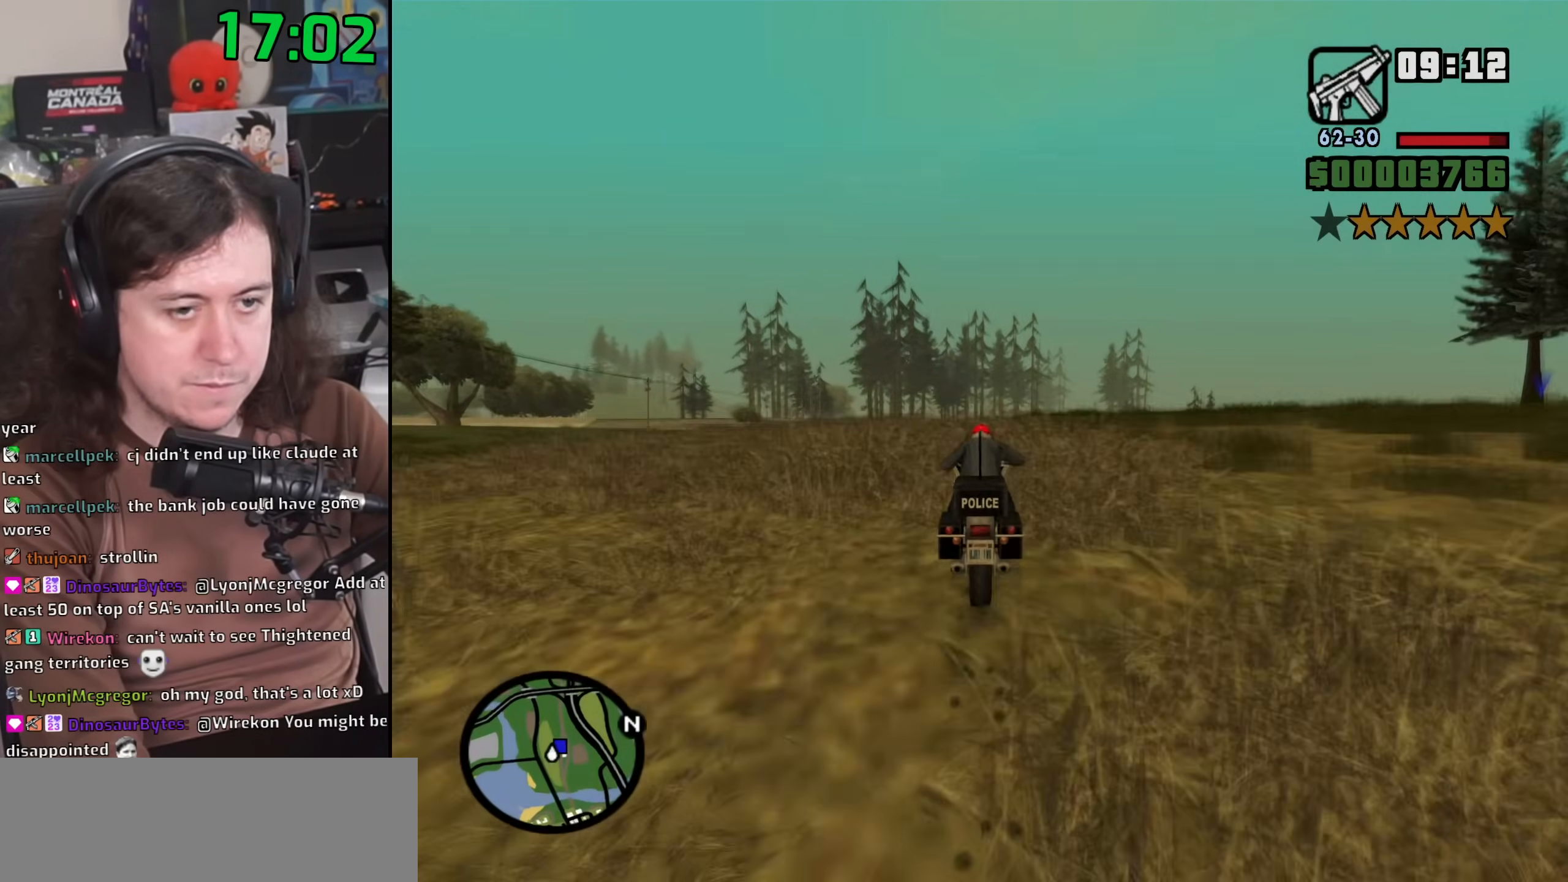
{"keys": ["up", "w"], "mouse": [], "events": [[67, "up", "up"], [150, "up", "down"], [233, "up", "up"], [317, "up", "down"], [400, "up", "up"], [483, "up", "down"]]}
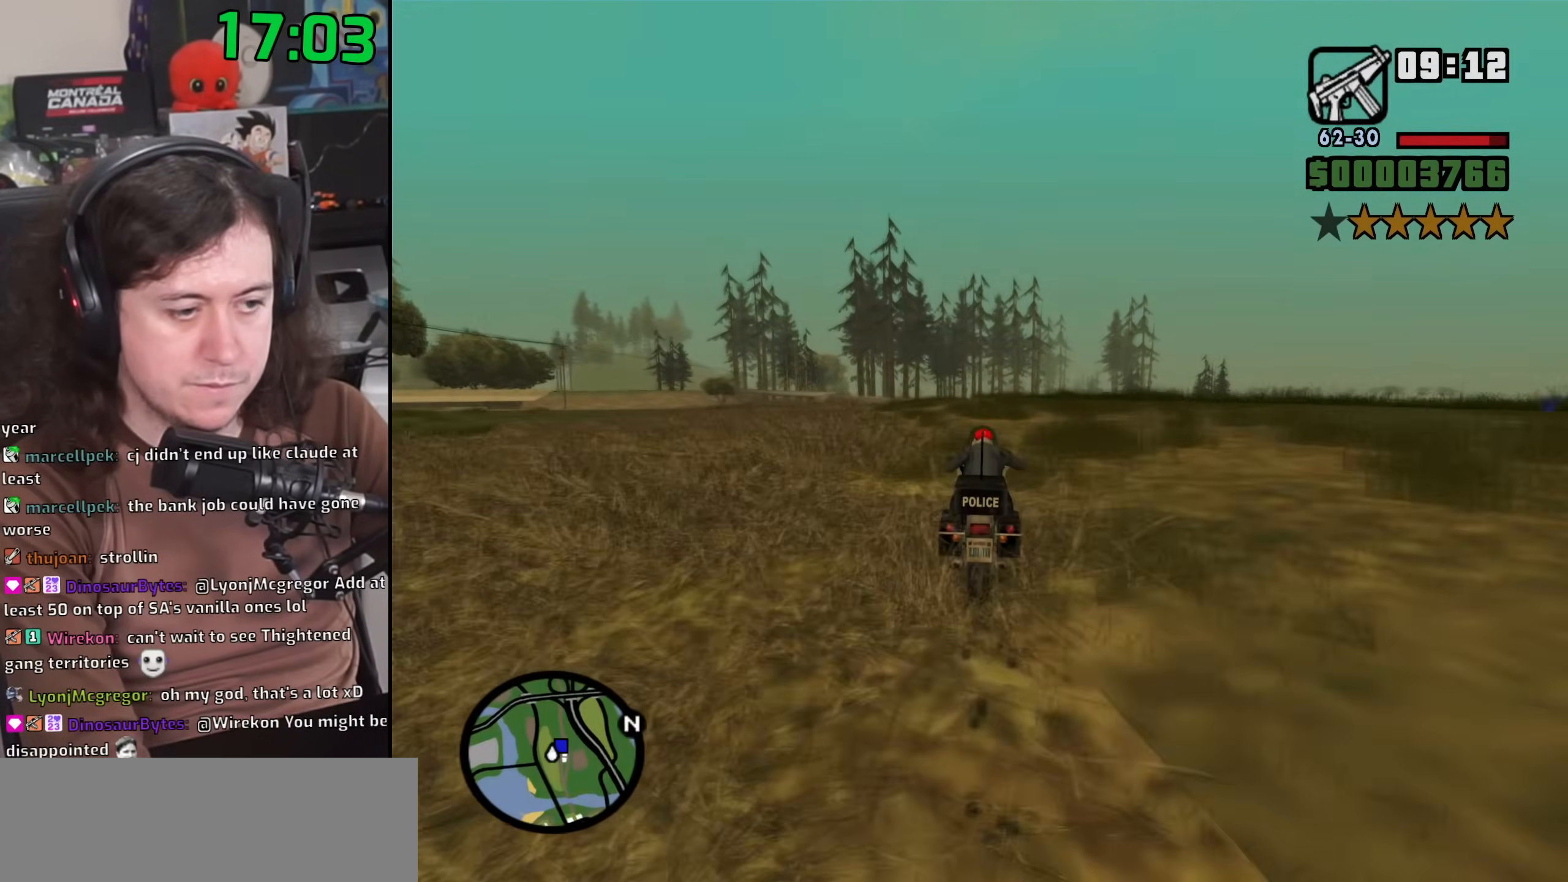
{"keys": ["a", "up", "w"], "mouse": [], "events": [[50, "a", "down"], [67, "up", "up"], [167, "up", "down"], [250, "up", "up"], [317, "up", "down"], [400, "up", "up"], [500, "up", "down"]]}
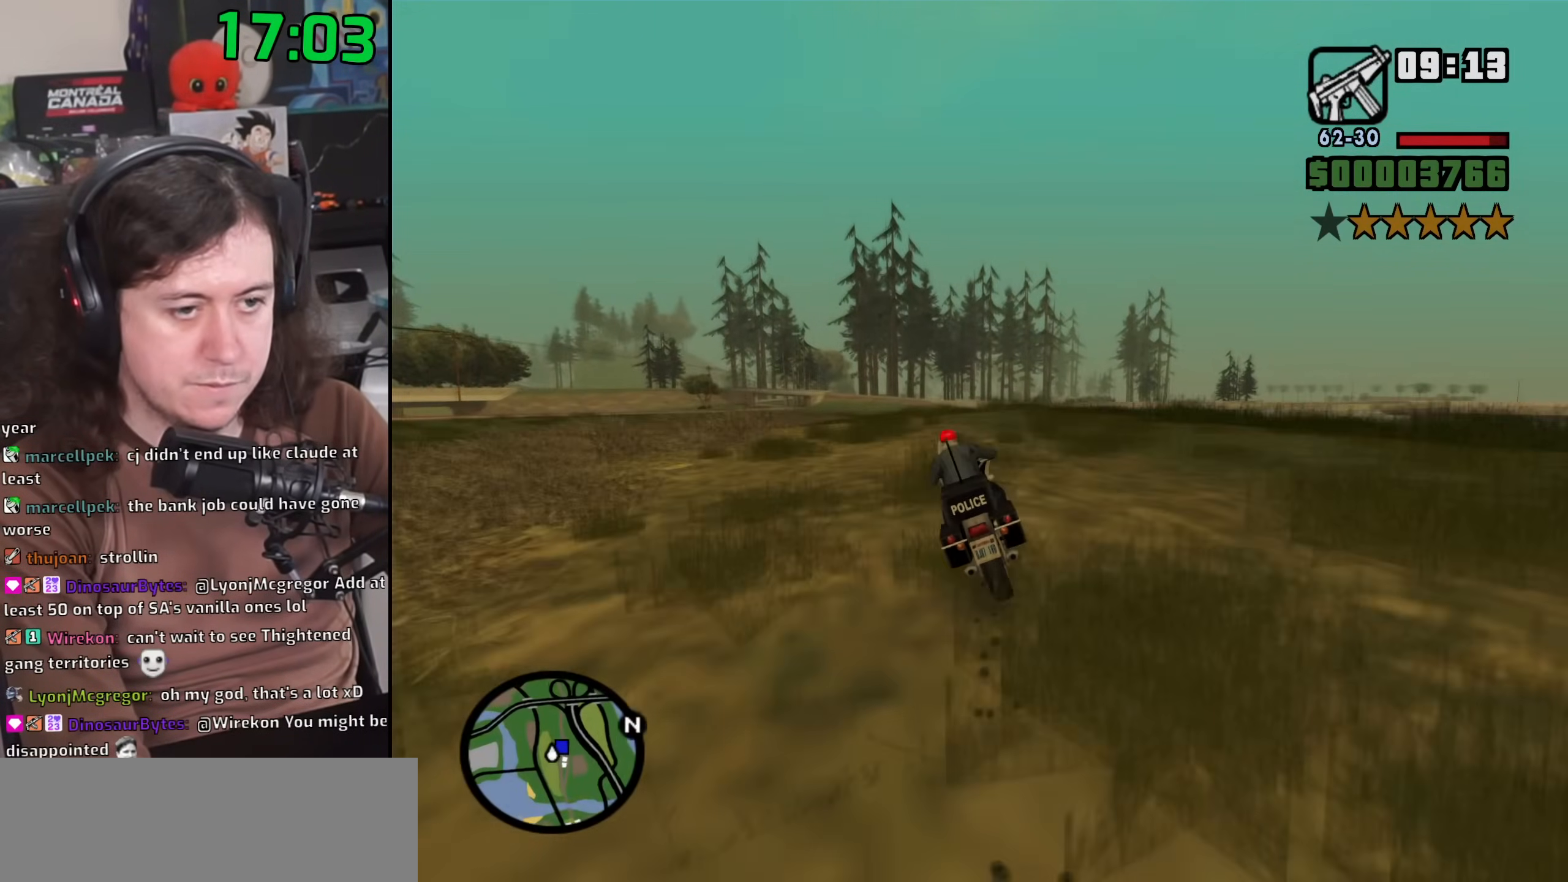
{"keys": ["a", "w"], "mouse": [], "events": [[67, "up", "up"], [200, "up", "down"], [267, "up", "up"], [367, "up", "down"], [450, "up", "up"]]}
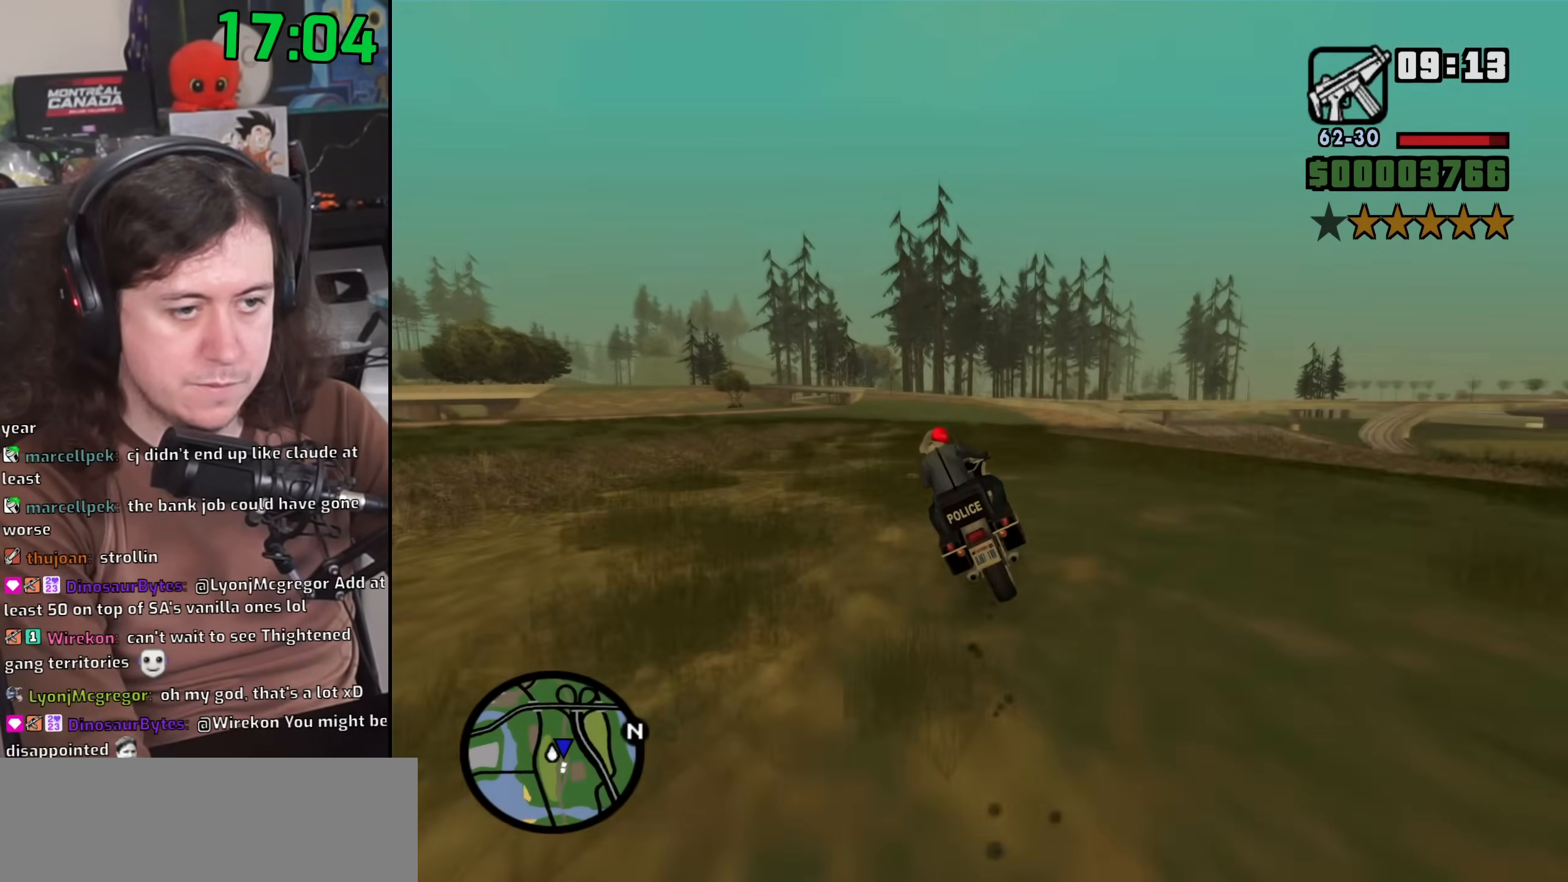
{"keys": ["a", "w"], "mouse": [], "events": [[217, "up", "down"], [267, "up", "up"], [383, "up", "down"], [450, "up", "up"]]}